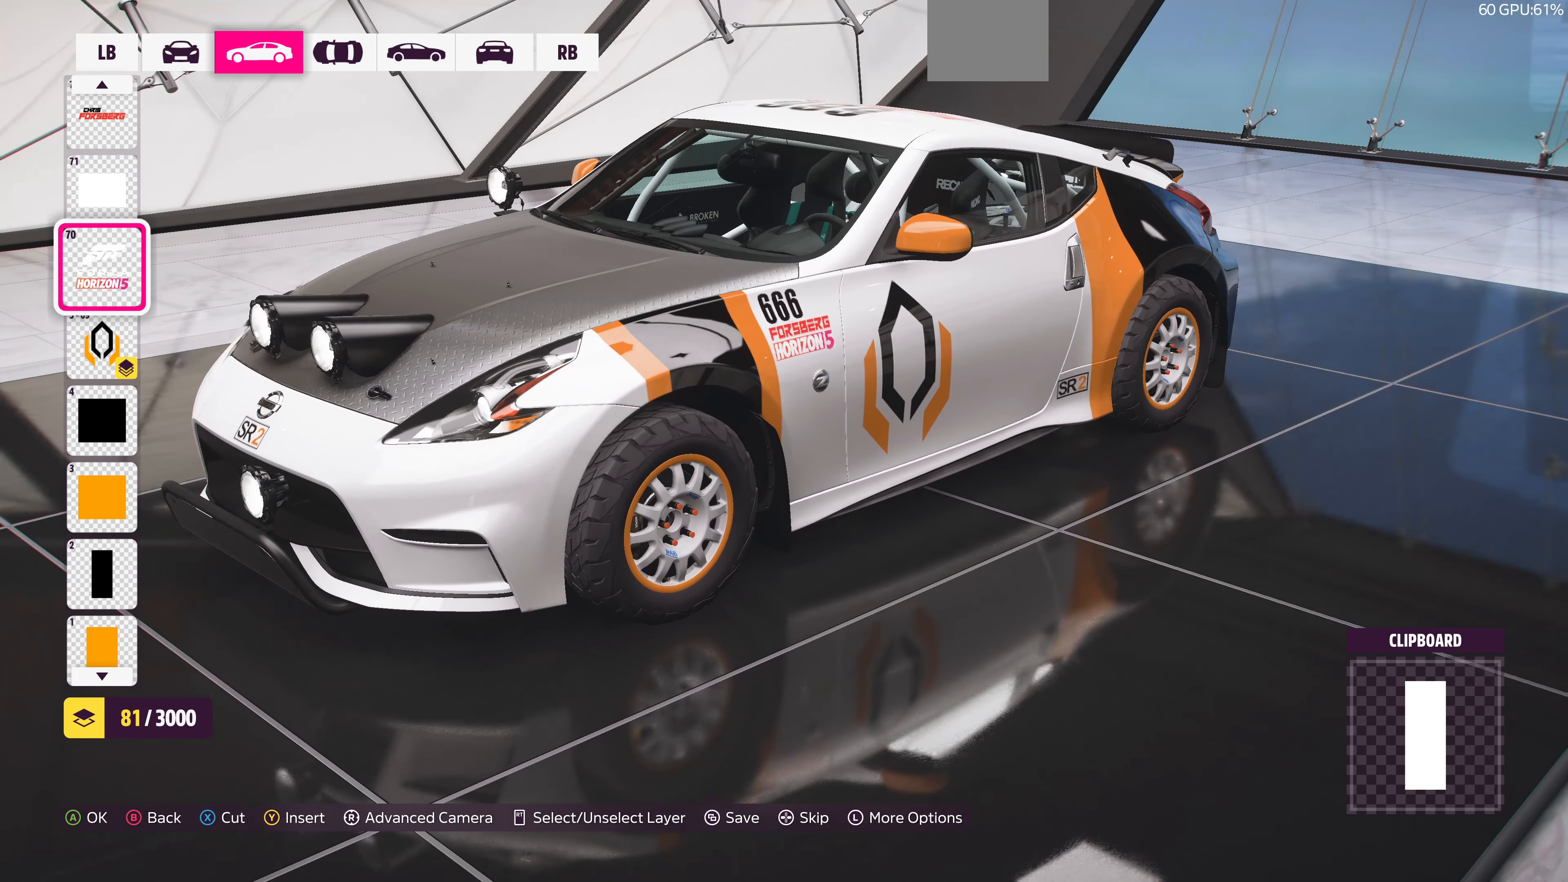
Gameplay with a controller (PlayStation layout); each line is a JSON object with the inputs held at the frame after it. "events" lists button and stick changes between this image and that frame as [ms after this image, input, new state], when the widget could be followed in between.
{"buttons": [], "left_stick": "center", "right_stick": "right", "events": []}
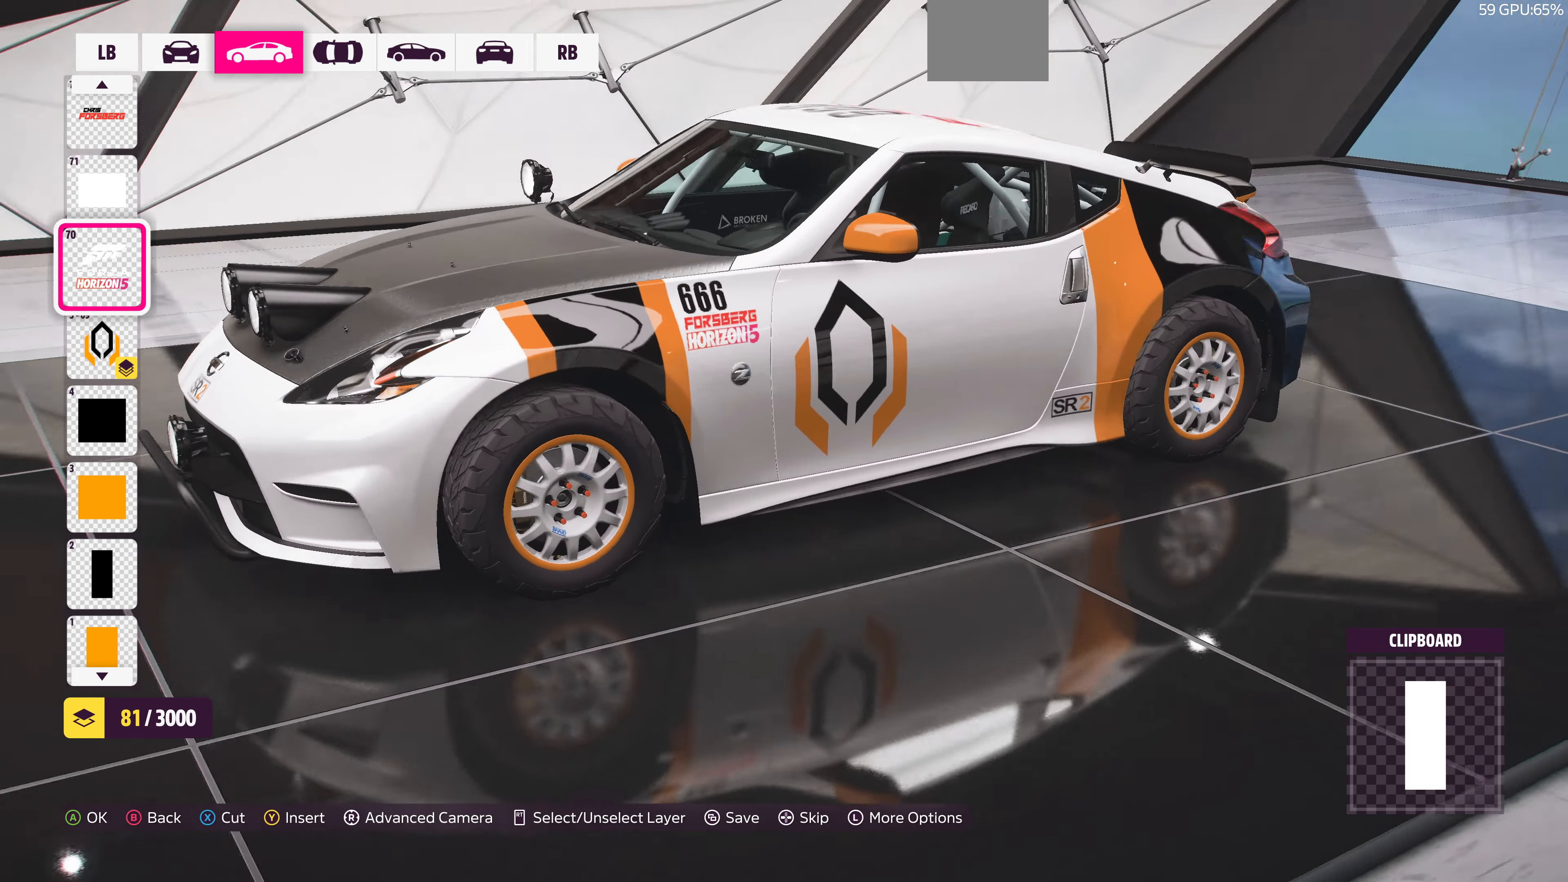
{"buttons": [], "left_stick": "center", "right_stick": "right", "events": []}
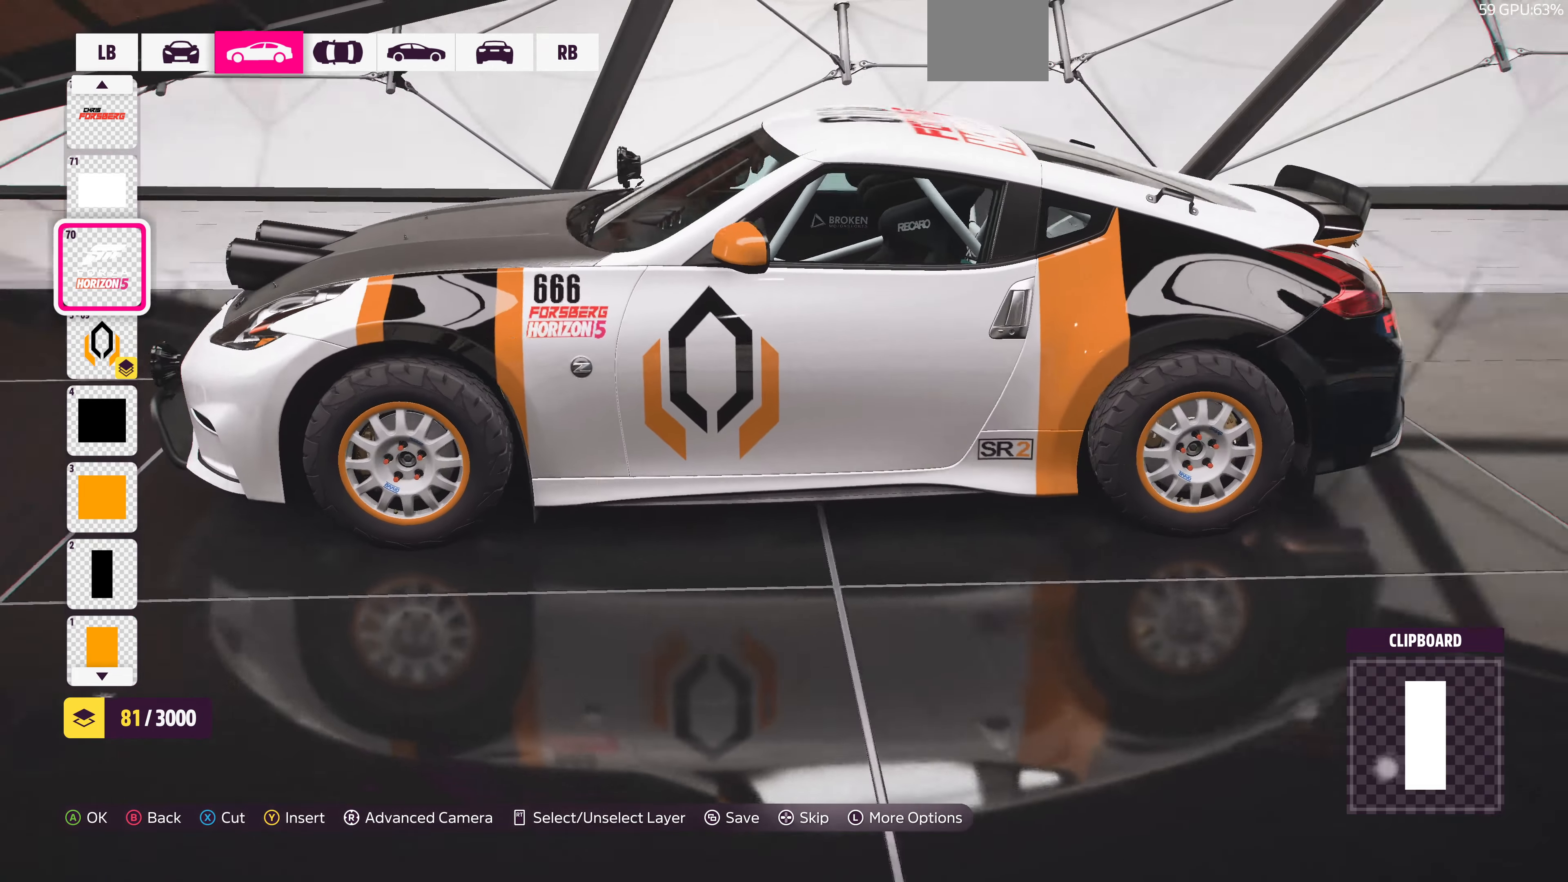
{"buttons": [], "left_stick": "center", "right_stick": "right", "events": []}
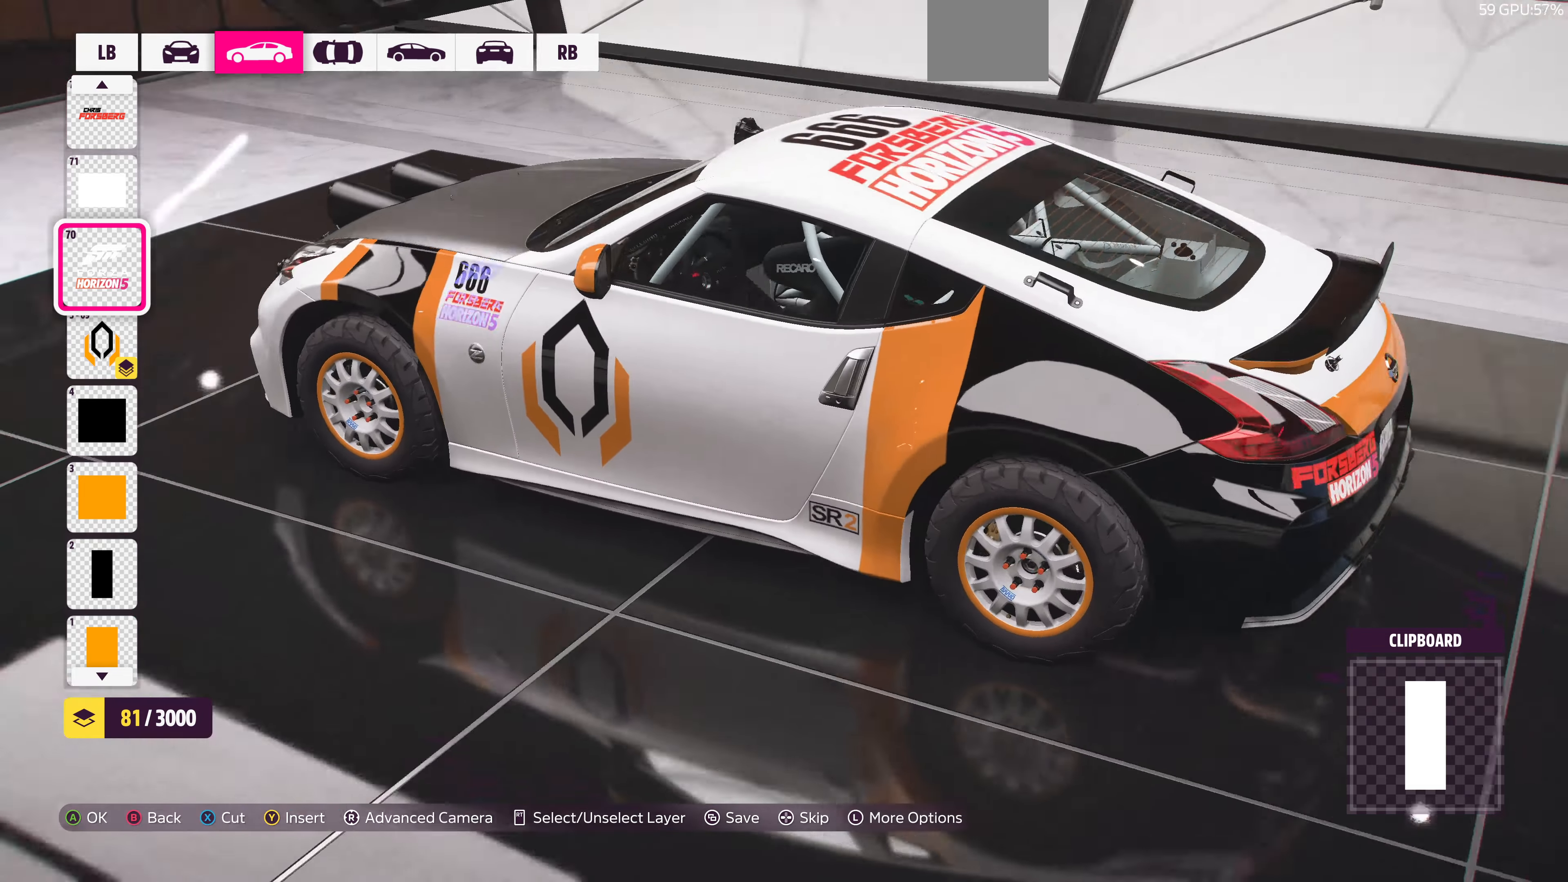
{"buttons": [], "left_stick": "center", "right_stick": "center", "events": [[500, "right_stick", "center"]]}
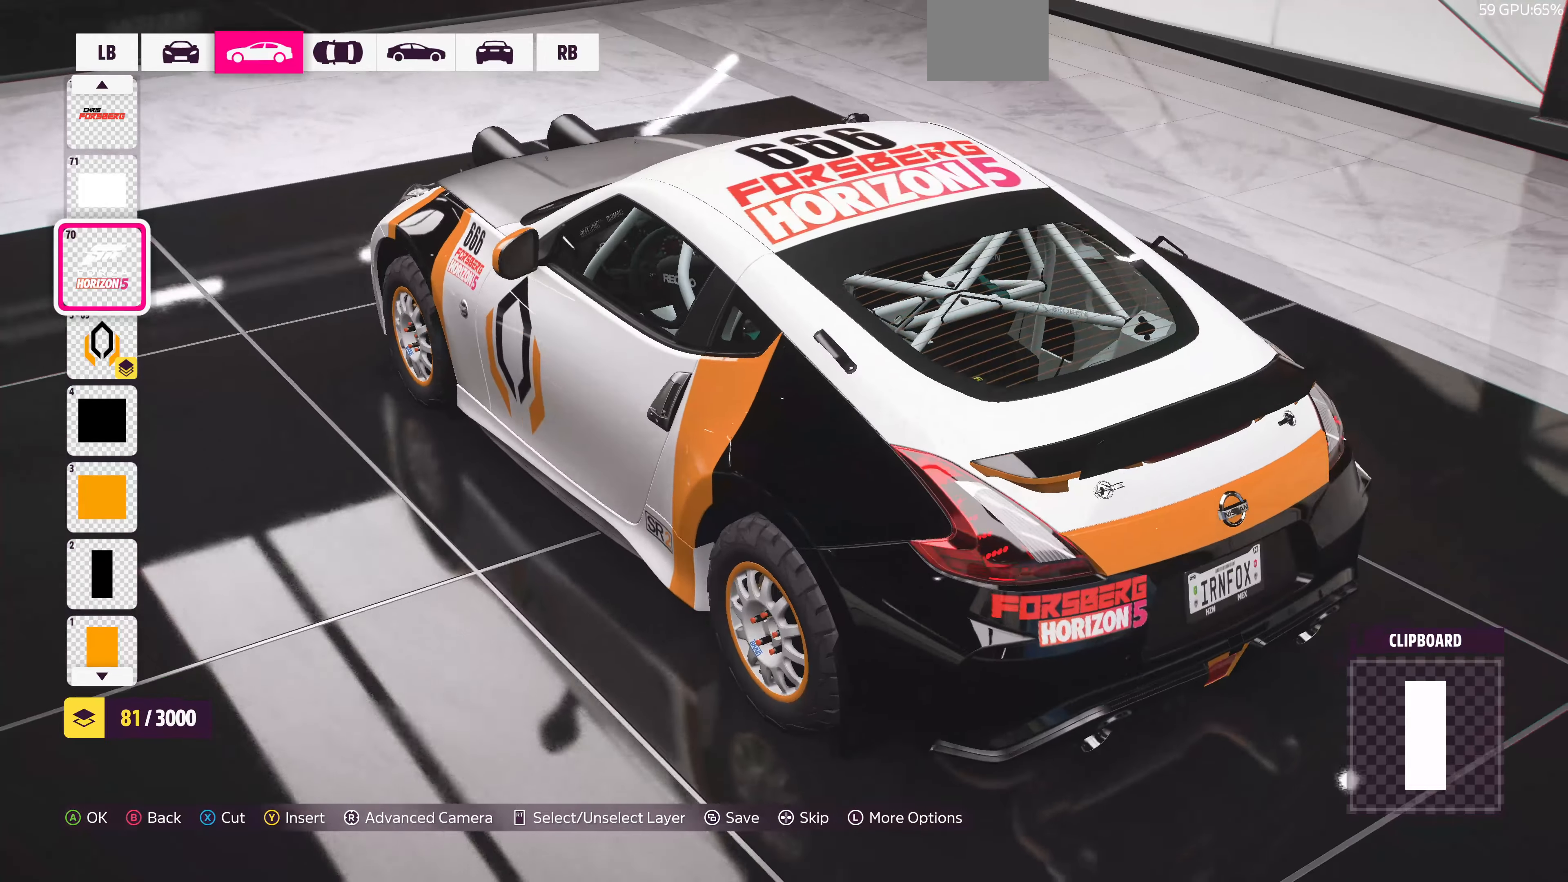
{"buttons": [], "left_stick": "center", "right_stick": "up-right", "events": [[133, "right_stick", "right"], [467, "right_stick", "up-right"]]}
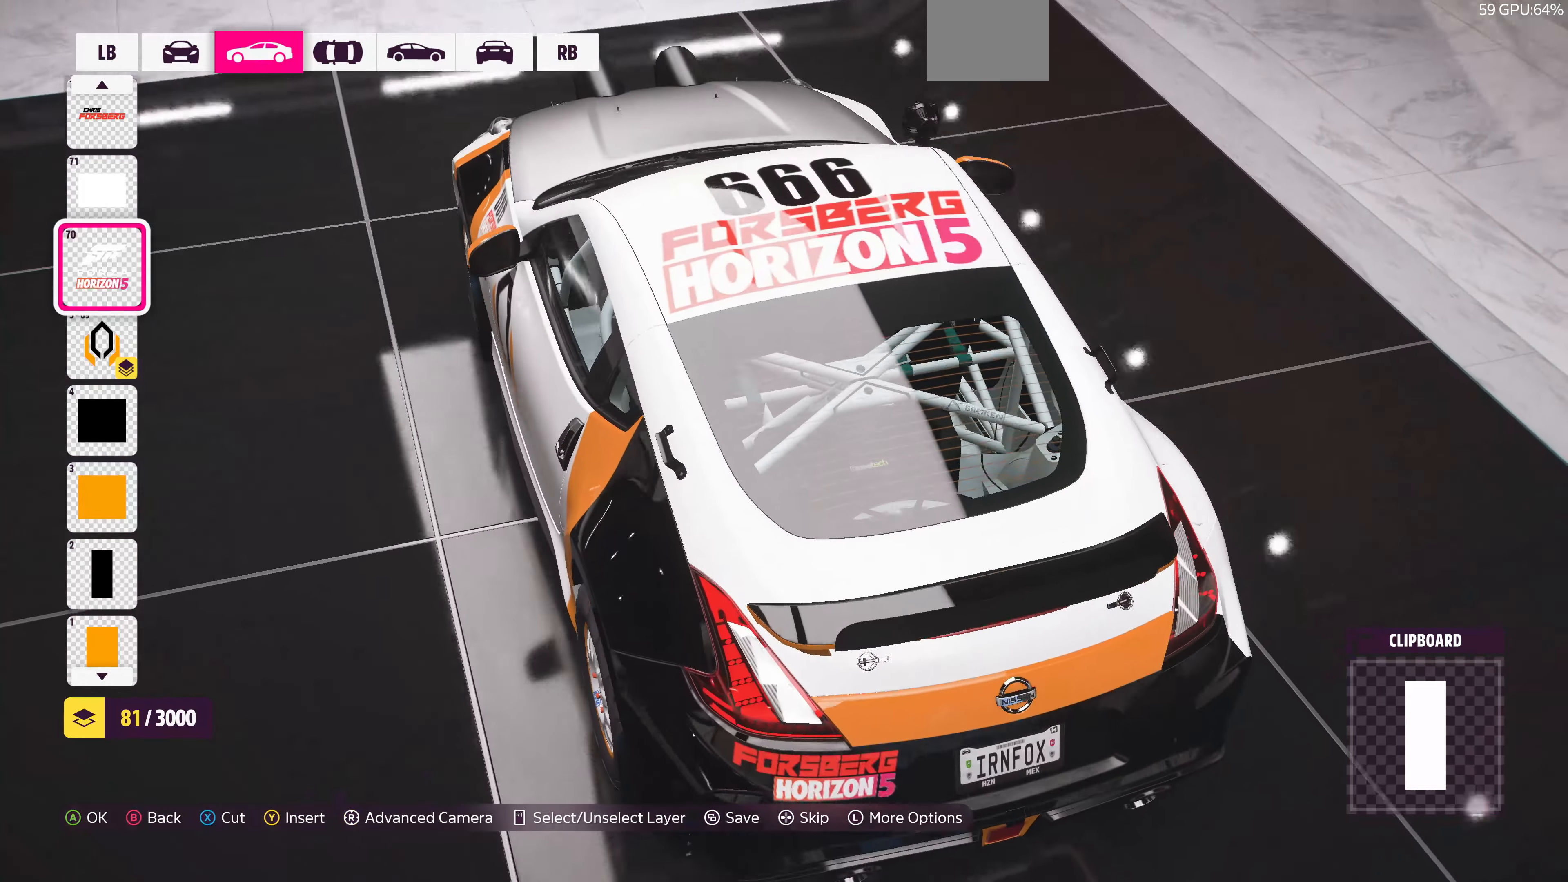
{"buttons": [], "left_stick": "center", "right_stick": "up-right", "events": [[200, "right_stick", "center"], [467, "right_stick", "up-right"]]}
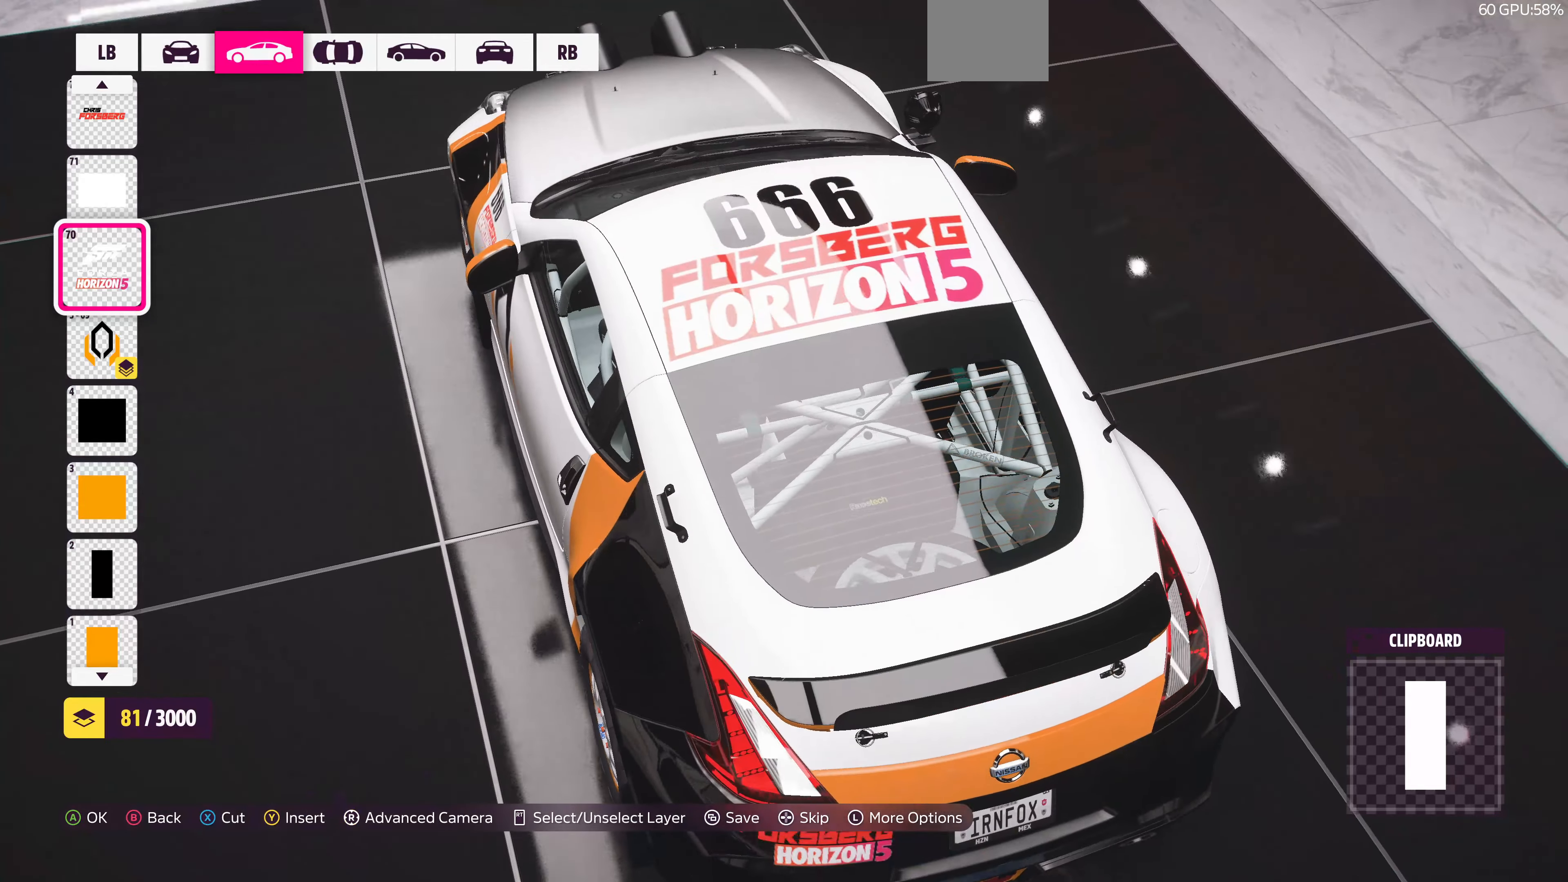
{"buttons": [], "left_stick": "center", "right_stick": "left", "events": [[200, "right_stick", "center"], [333, "right_stick", "left"]]}
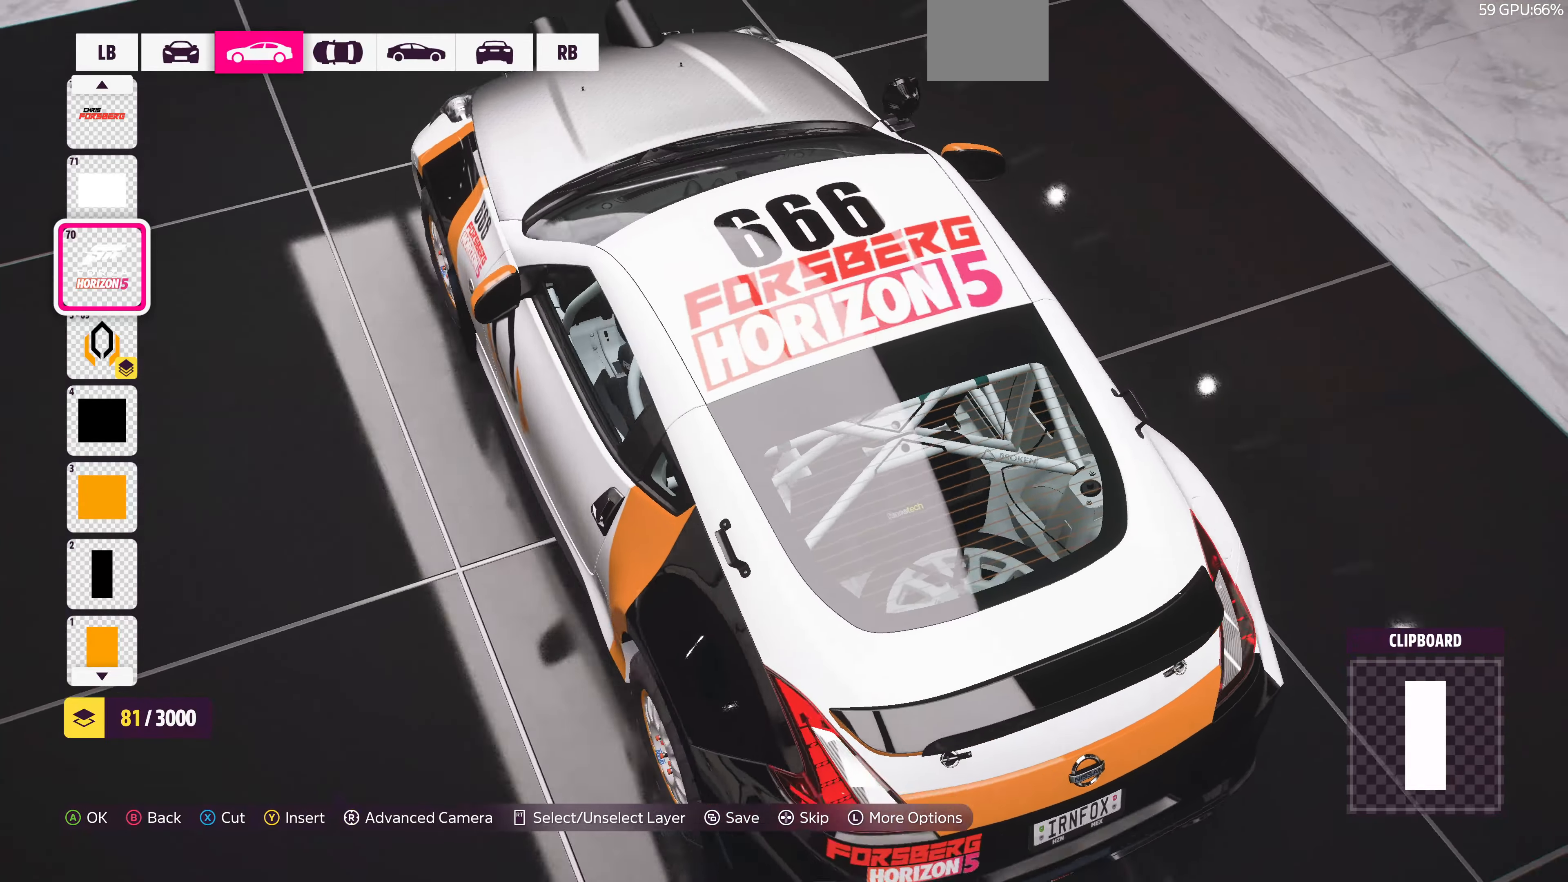
{"buttons": [], "left_stick": "center", "right_stick": "left", "events": []}
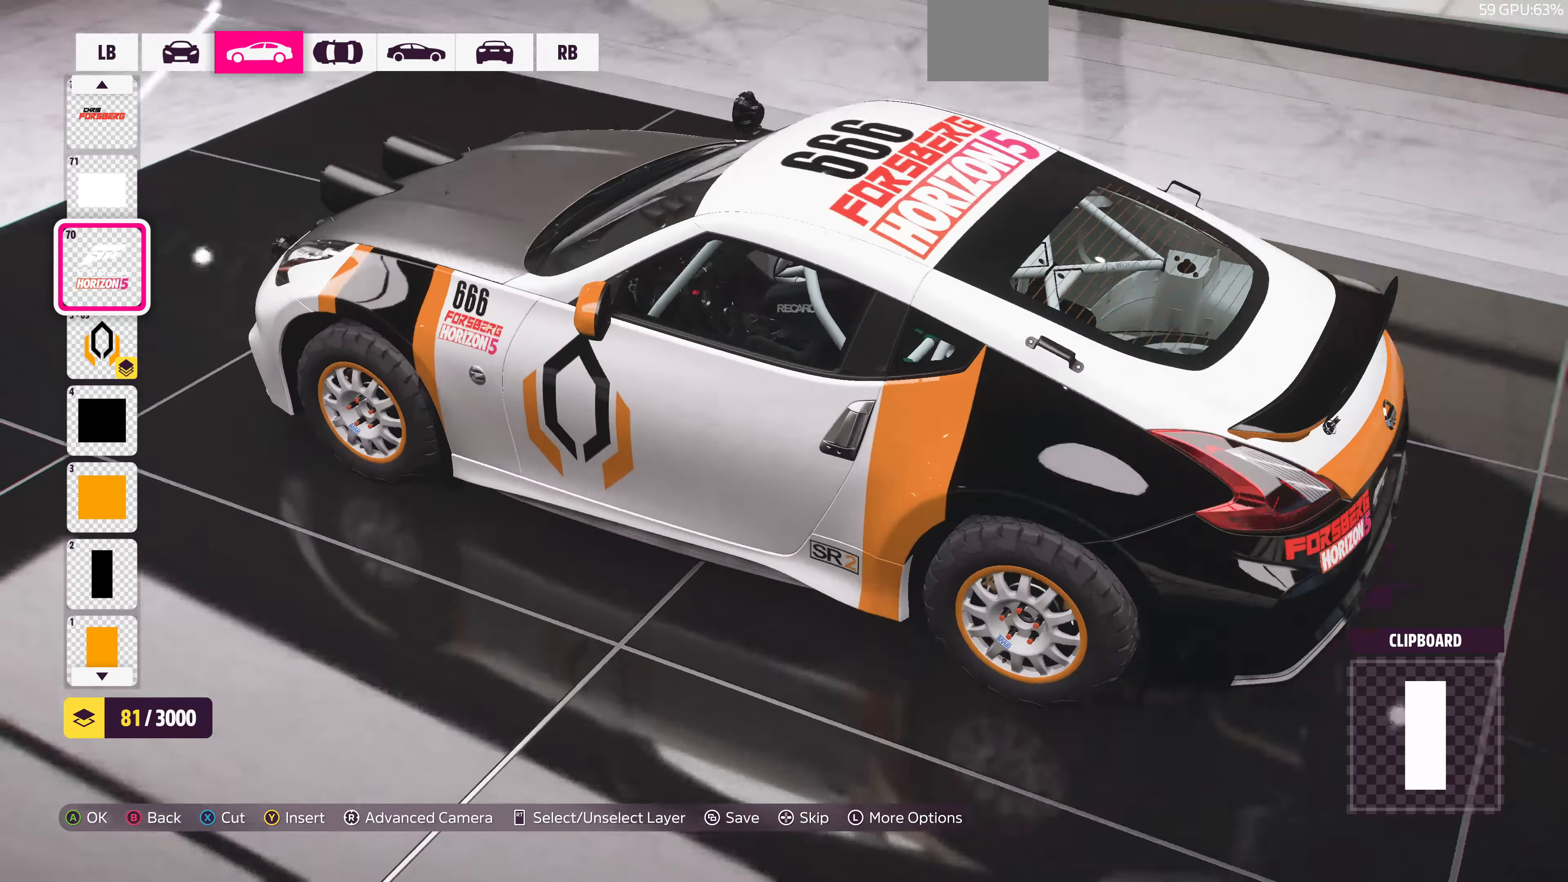
{"buttons": [], "left_stick": "center", "right_stick": "left", "events": []}
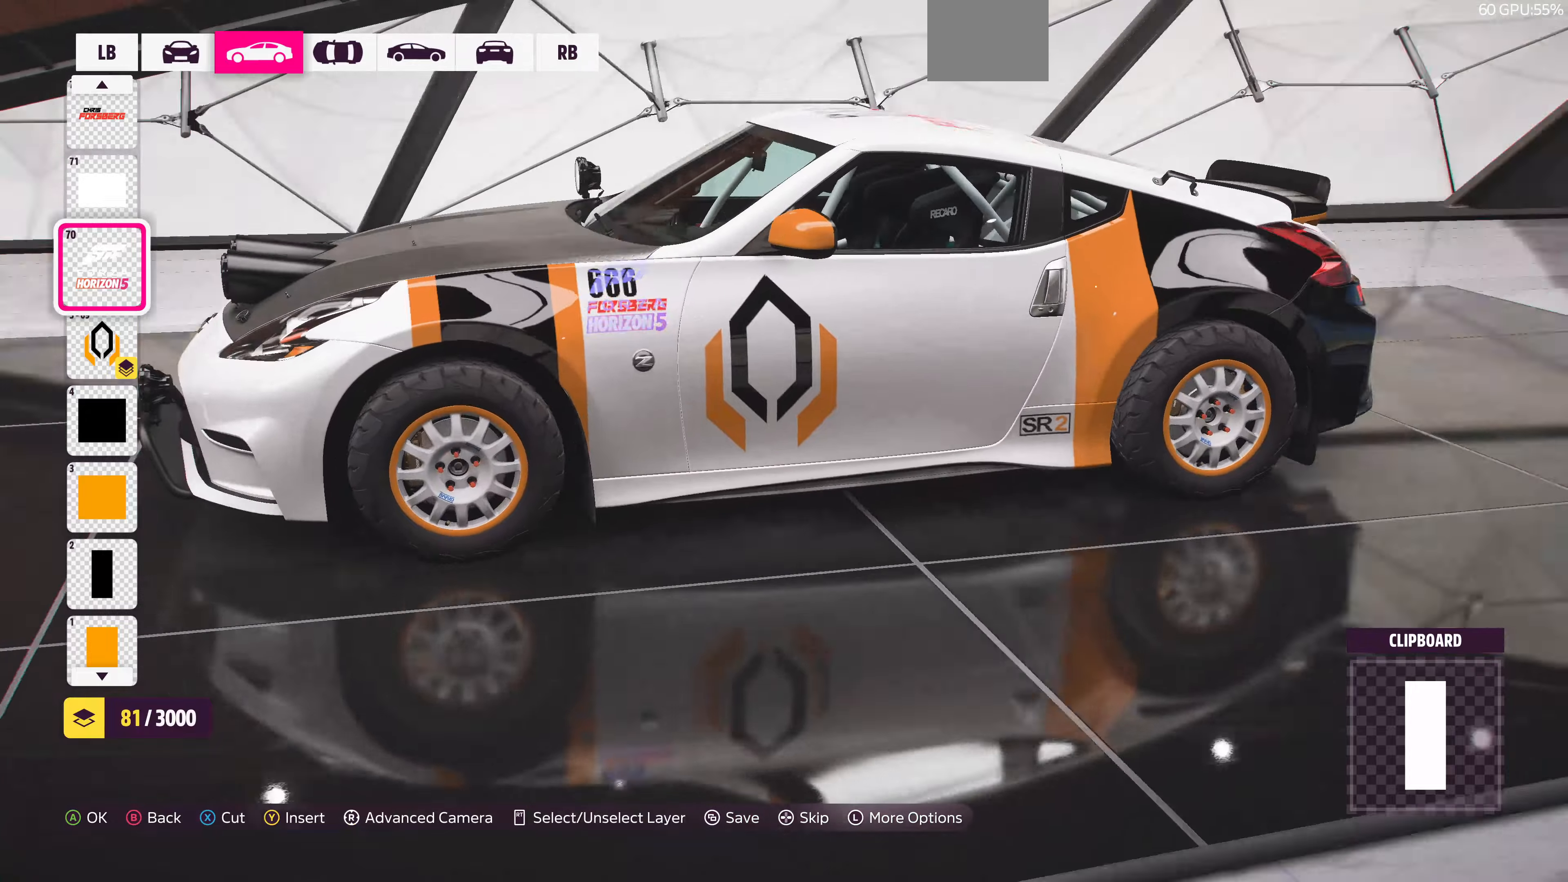
{"buttons": [], "left_stick": "center", "right_stick": "center", "events": [[266, "right_stick", "center"]]}
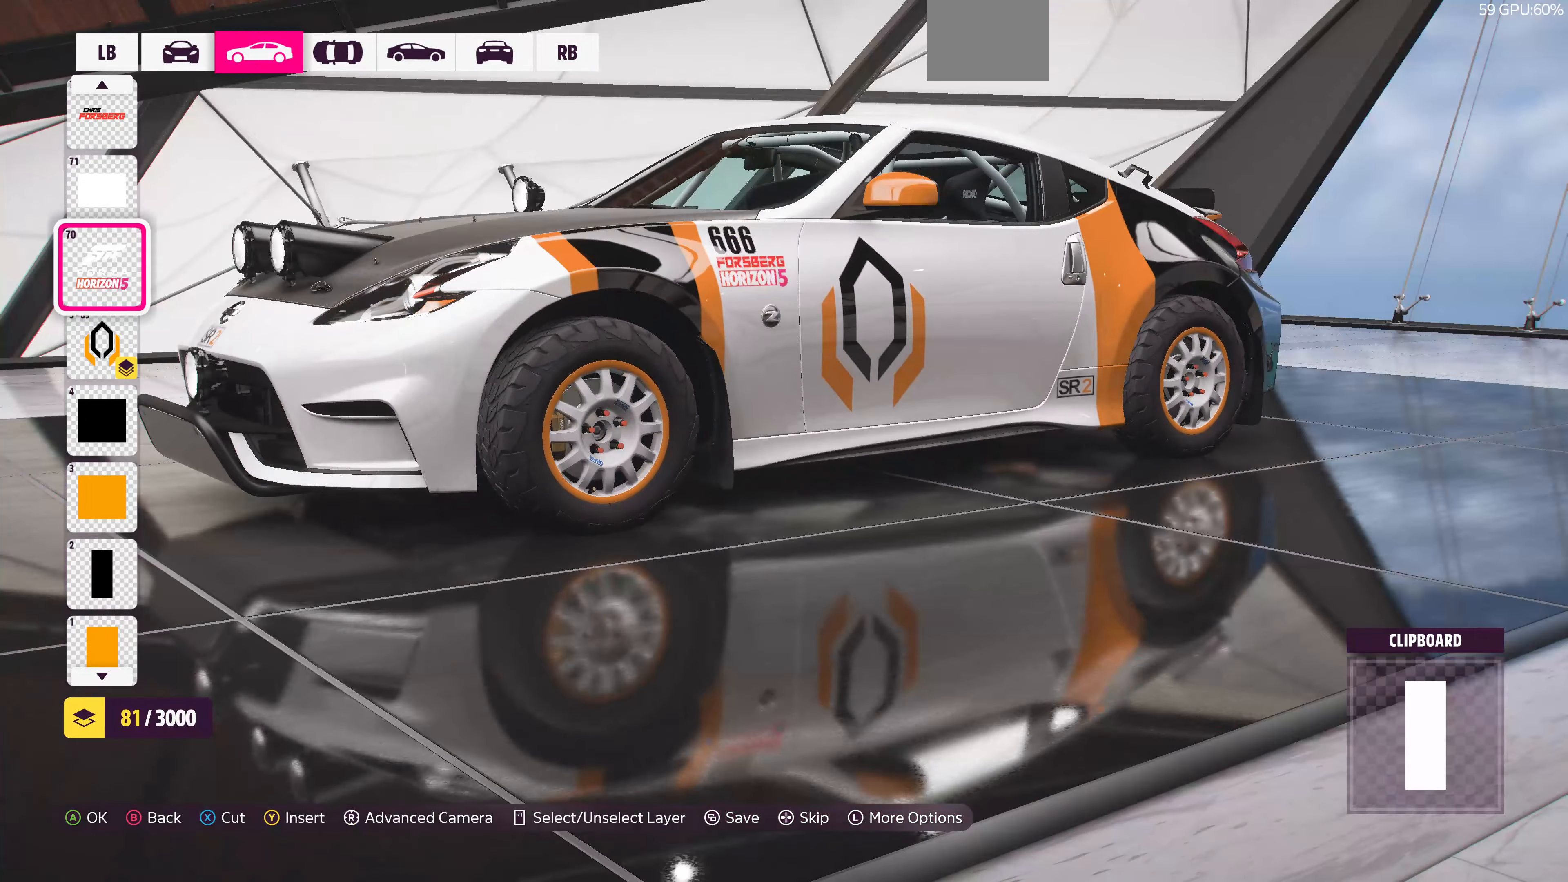
{"buttons": [], "left_stick": "center", "right_stick": "center", "events": []}
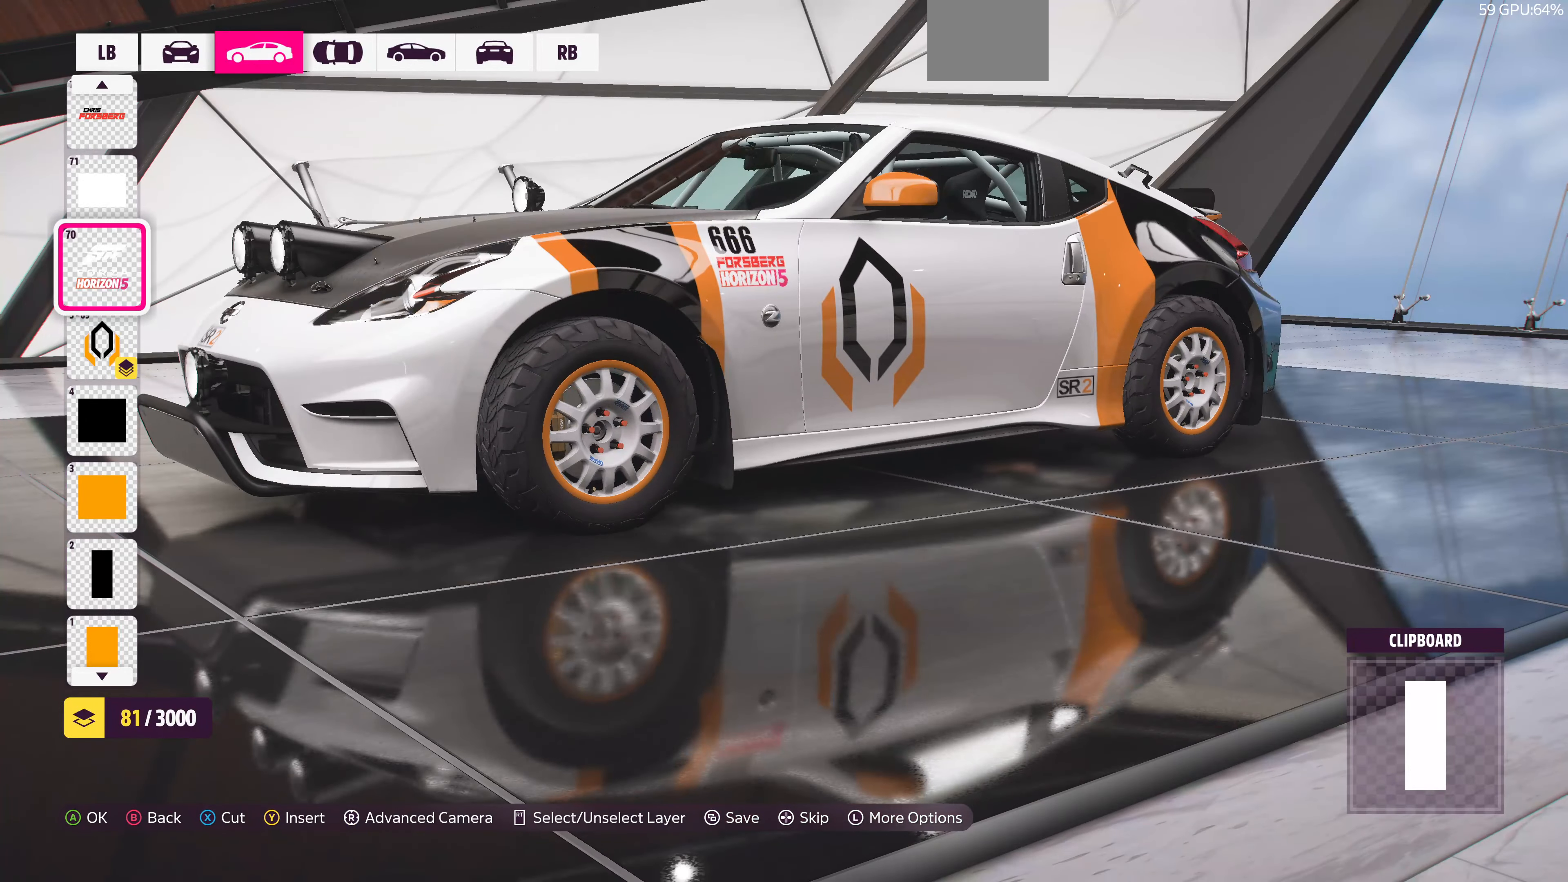
{"buttons": [], "left_stick": "center", "right_stick": "center", "events": []}
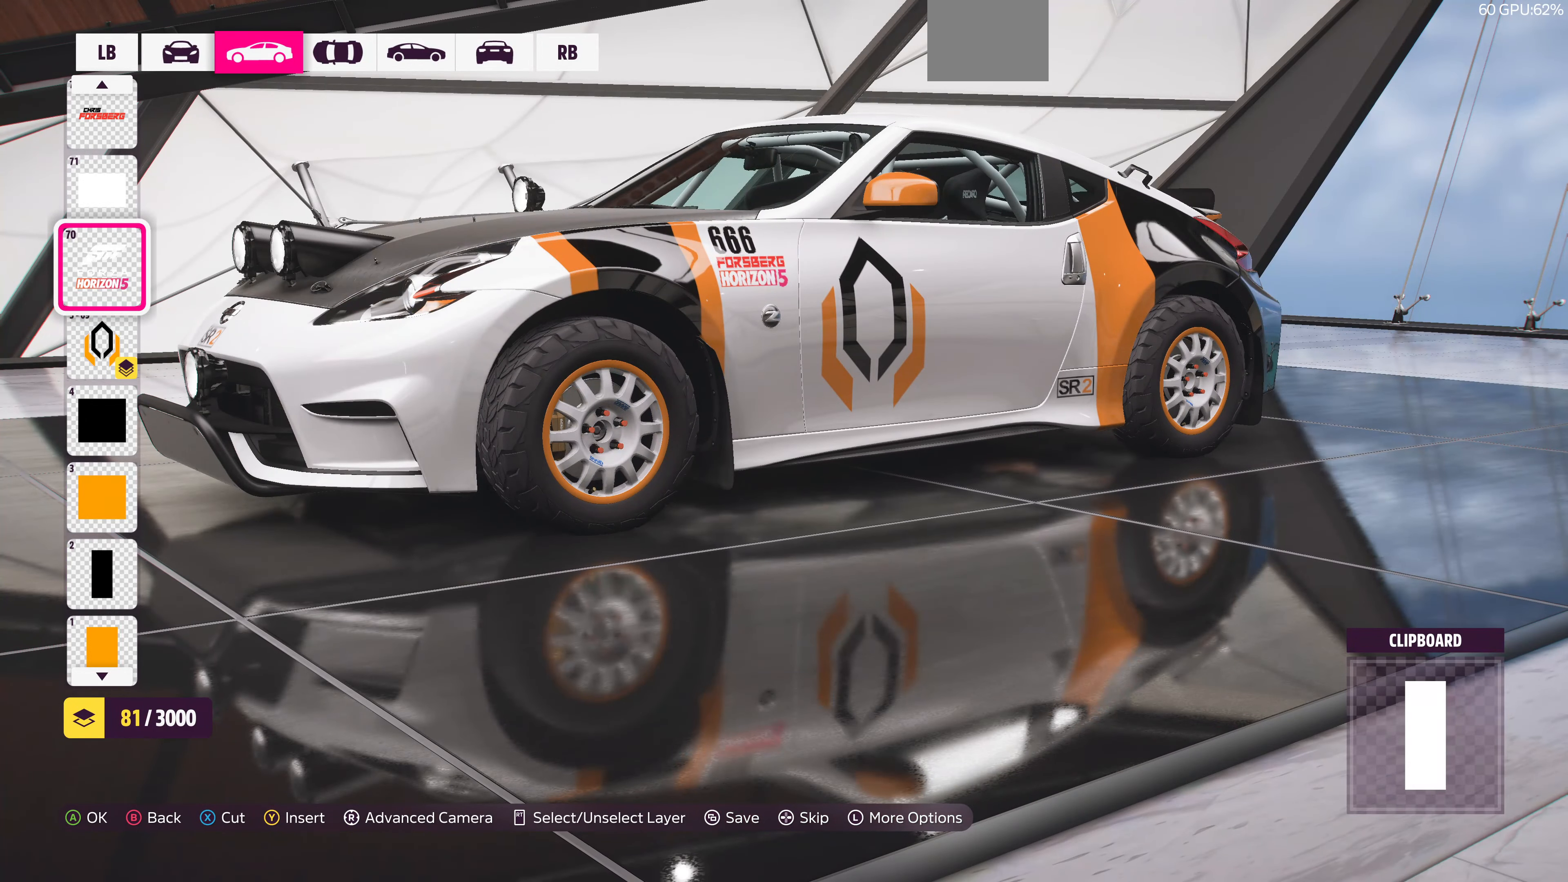
{"buttons": [], "left_stick": "center", "right_stick": "center", "events": []}
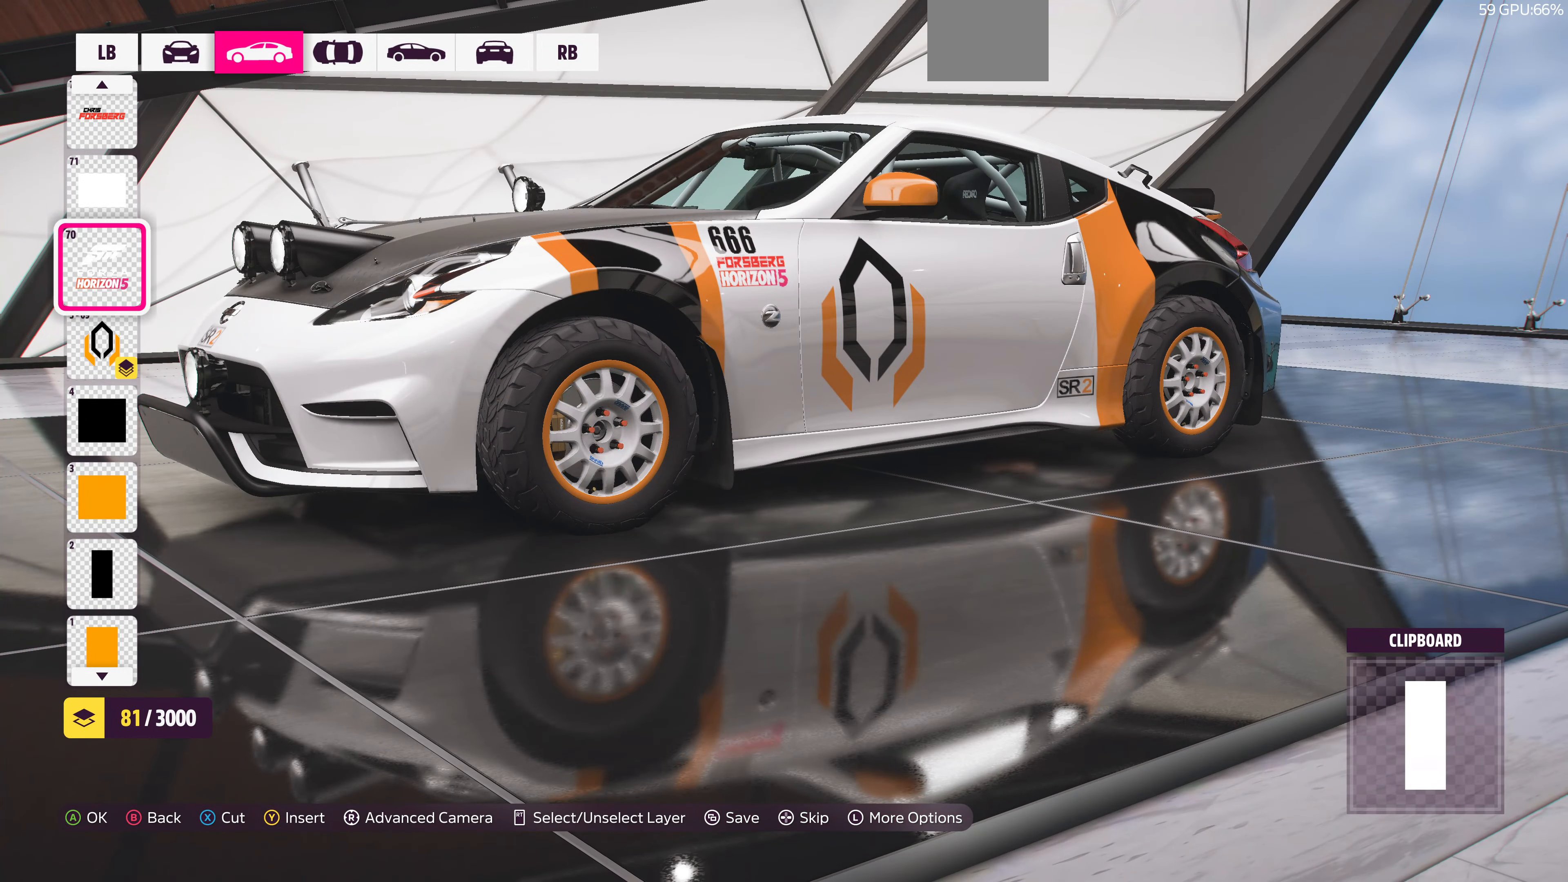
{"buttons": [], "left_stick": "center", "right_stick": "center", "events": []}
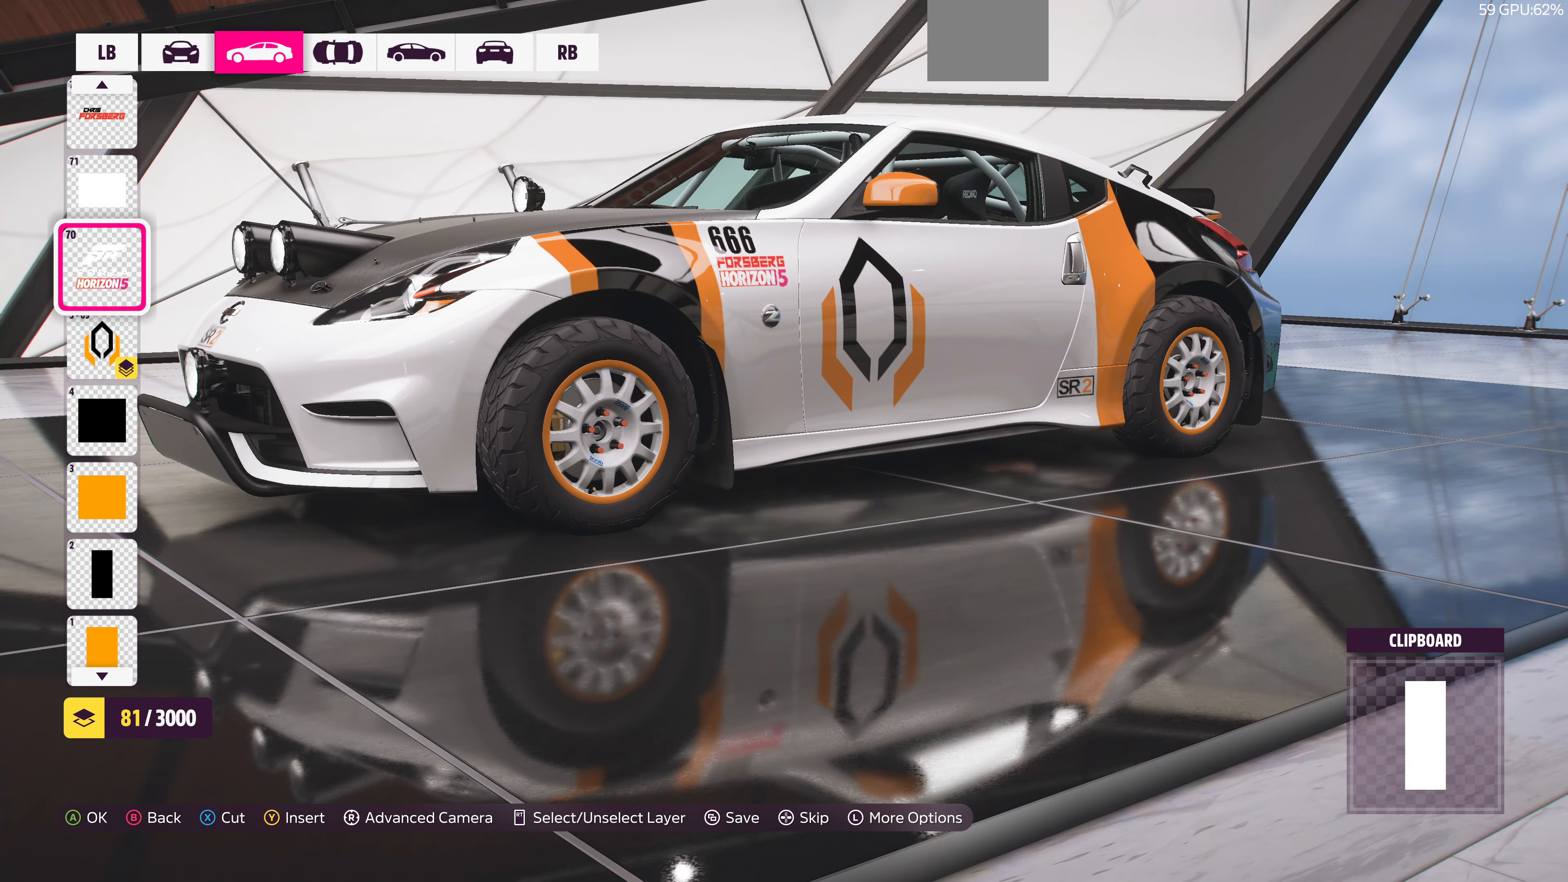
{"buttons": [], "left_stick": "center", "right_stick": "center", "events": []}
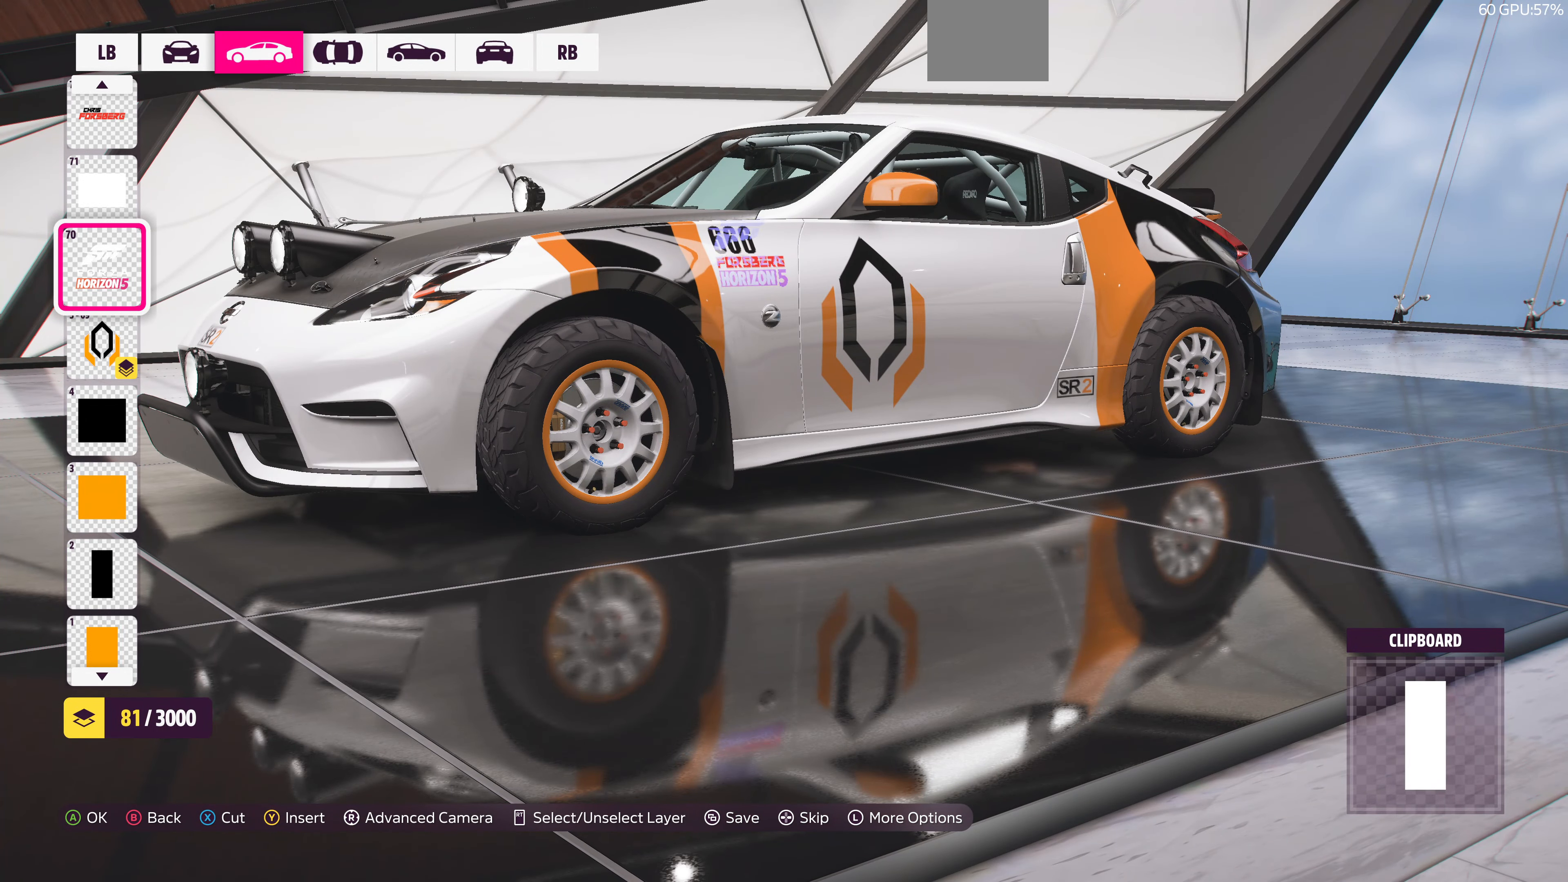
{"buttons": [], "left_stick": "center", "right_stick": "up-right", "events": [[200, "right_stick", "up-right"]]}
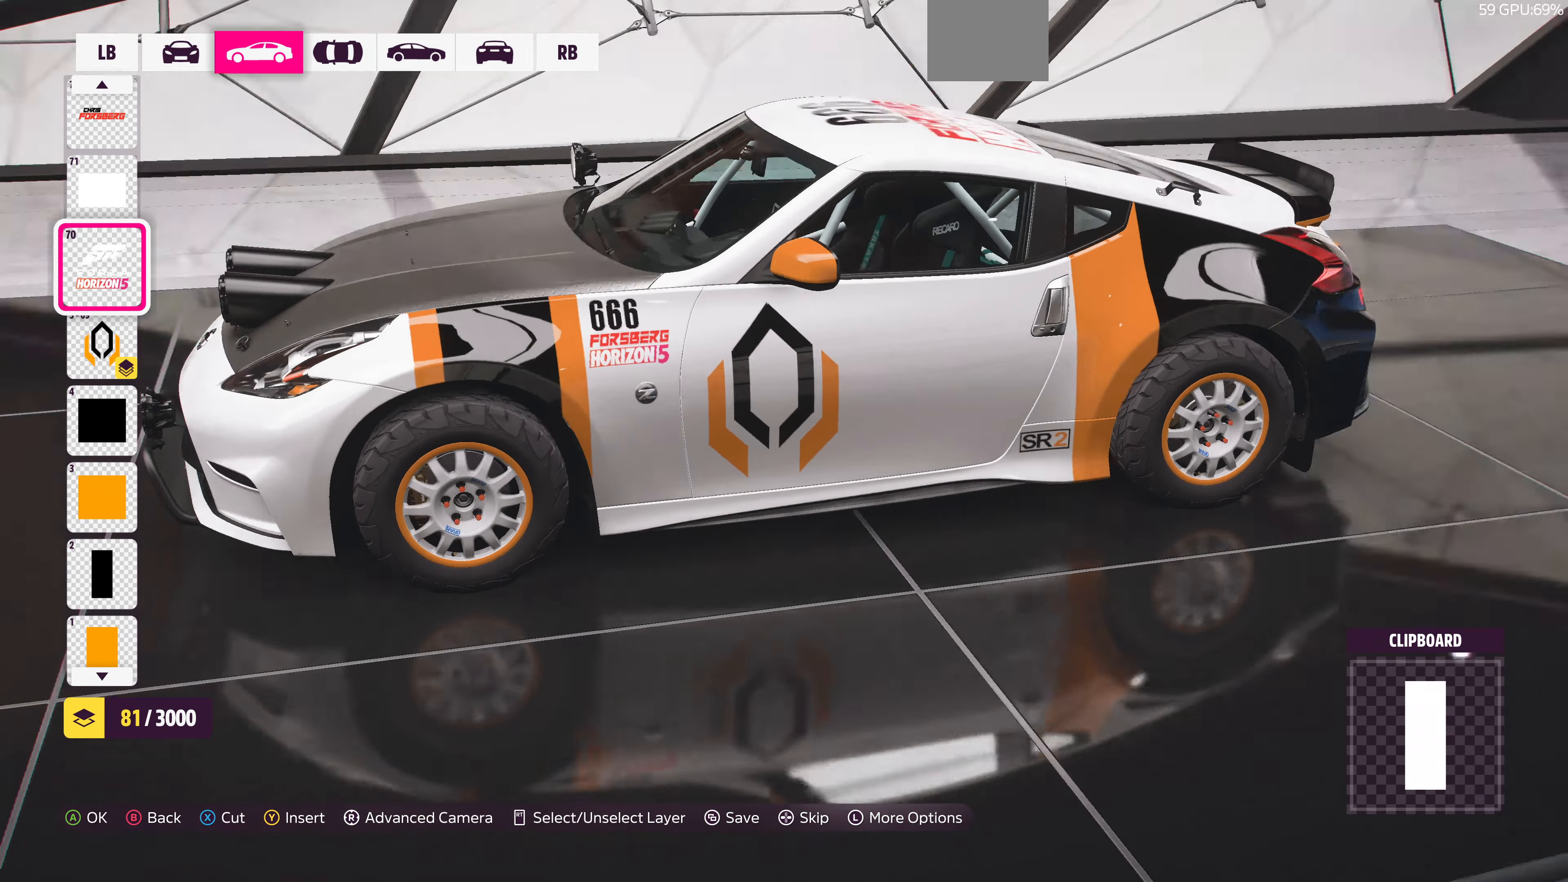
{"buttons": [], "left_stick": "center", "right_stick": "center", "events": [[400, "right_stick", "center"]]}
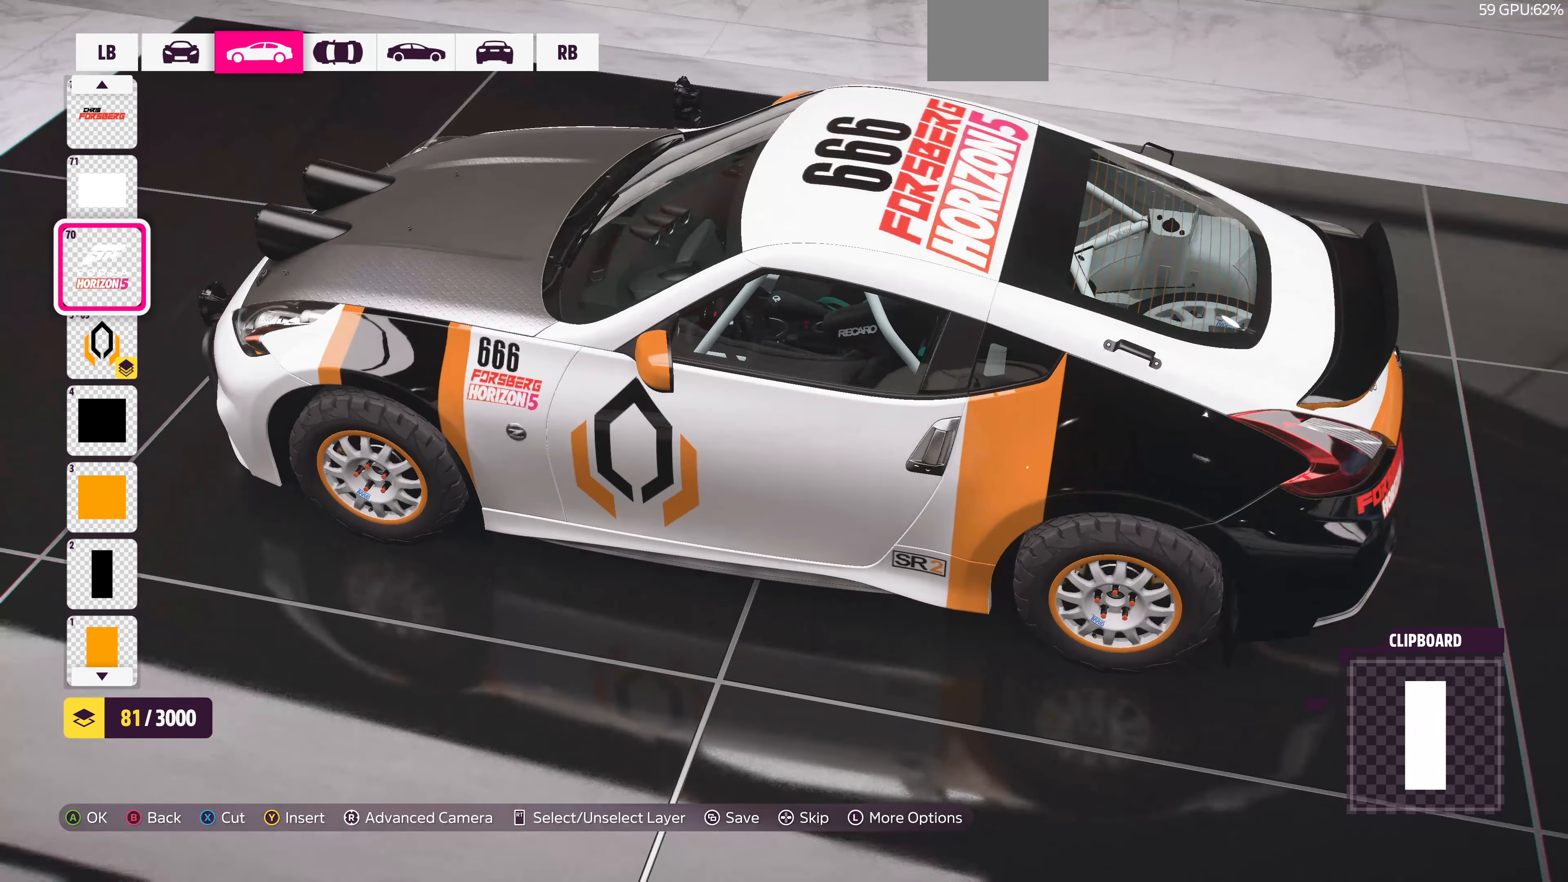
{"buttons": [], "left_stick": "center", "right_stick": "up-right", "events": [[166, "right_stick", "up-right"]]}
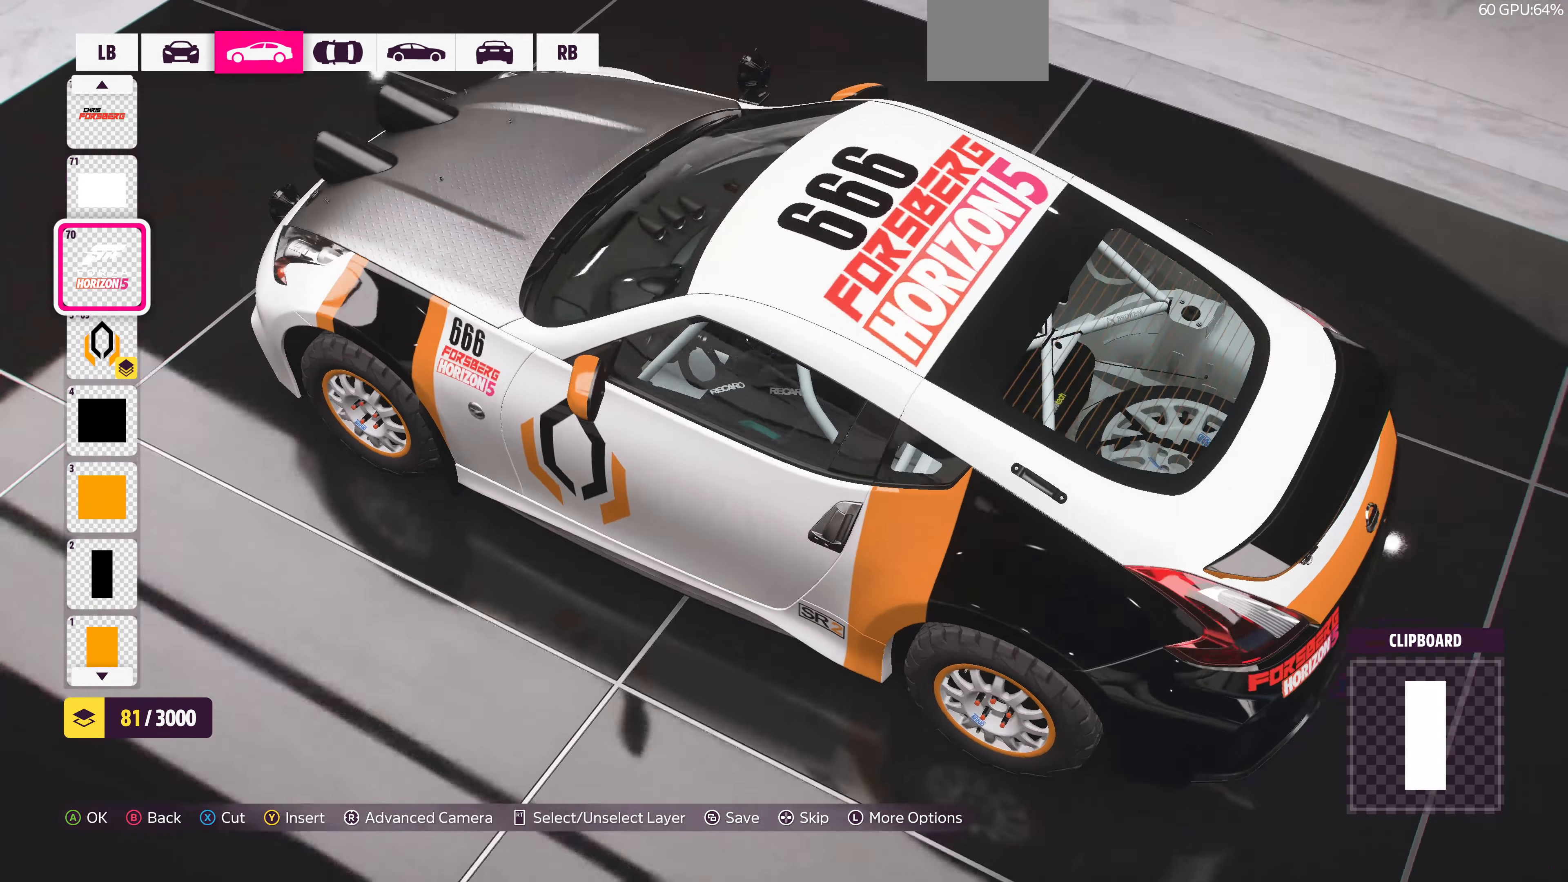
{"buttons": [], "left_stick": "center", "right_stick": "down-right", "events": [[133, "right_stick", "center"], [233, "right_stick", "right"], [333, "right_stick", "down-right"]]}
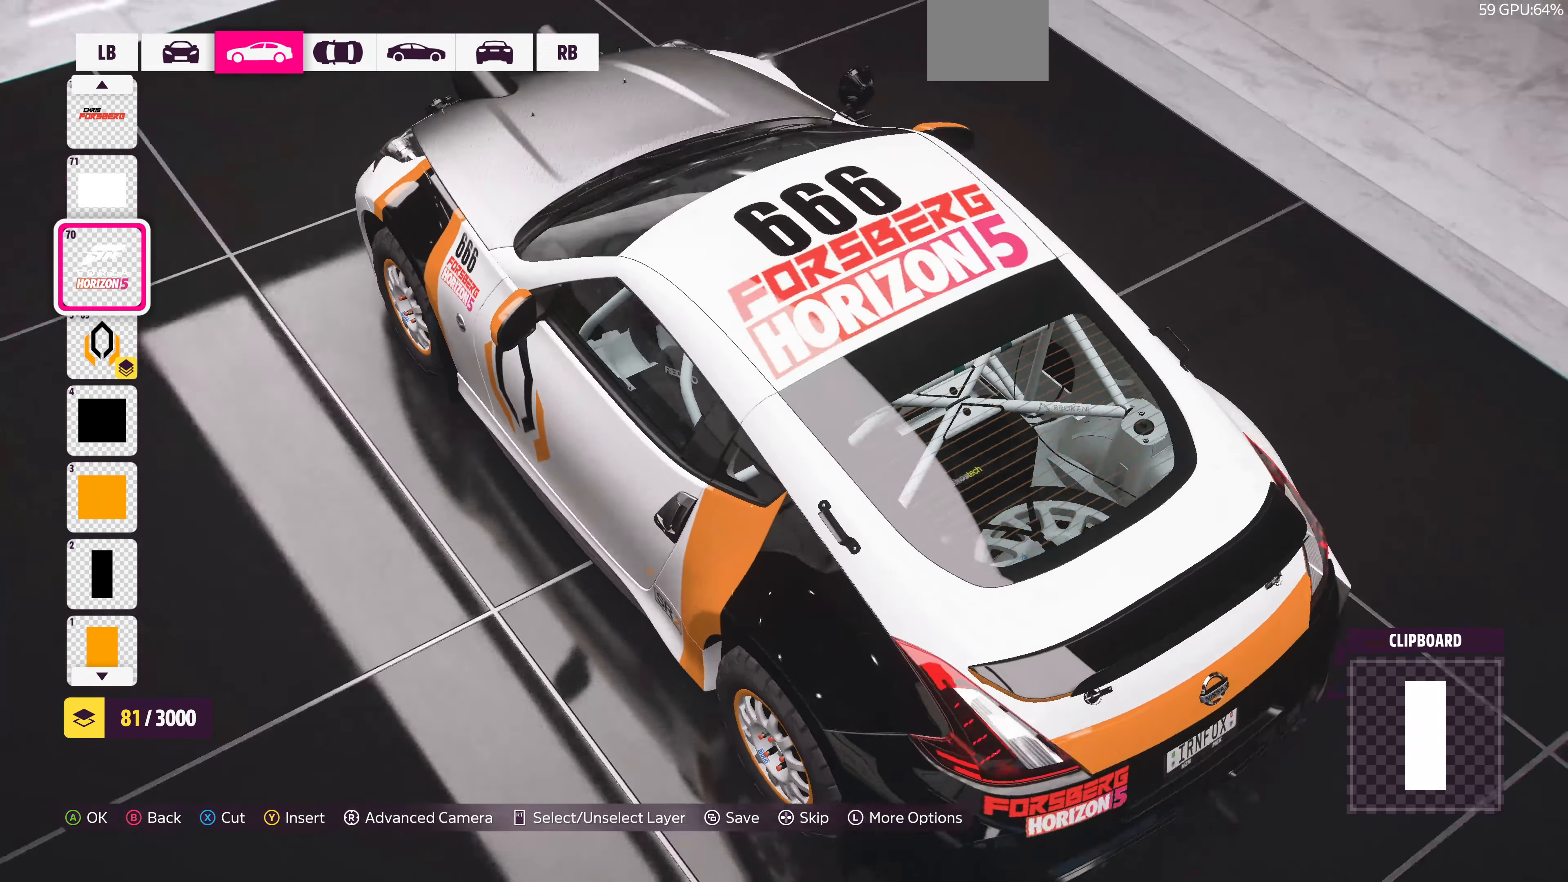
{"buttons": [], "left_stick": "center", "right_stick": "down-right", "events": []}
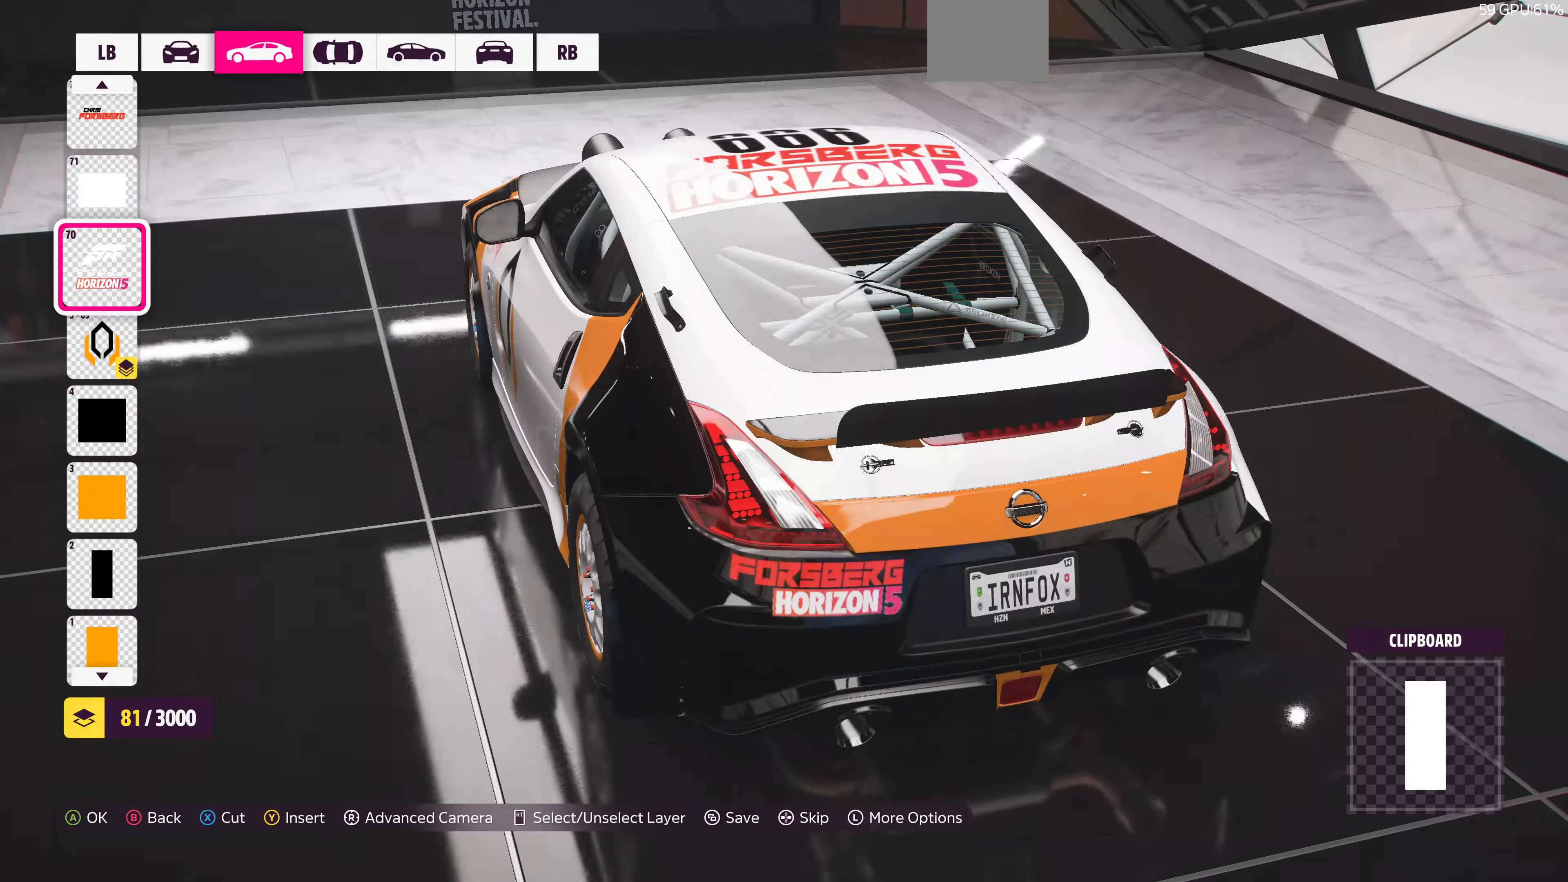
{"buttons": [], "left_stick": "center", "right_stick": "center", "events": [[34, "right_stick", "center"]]}
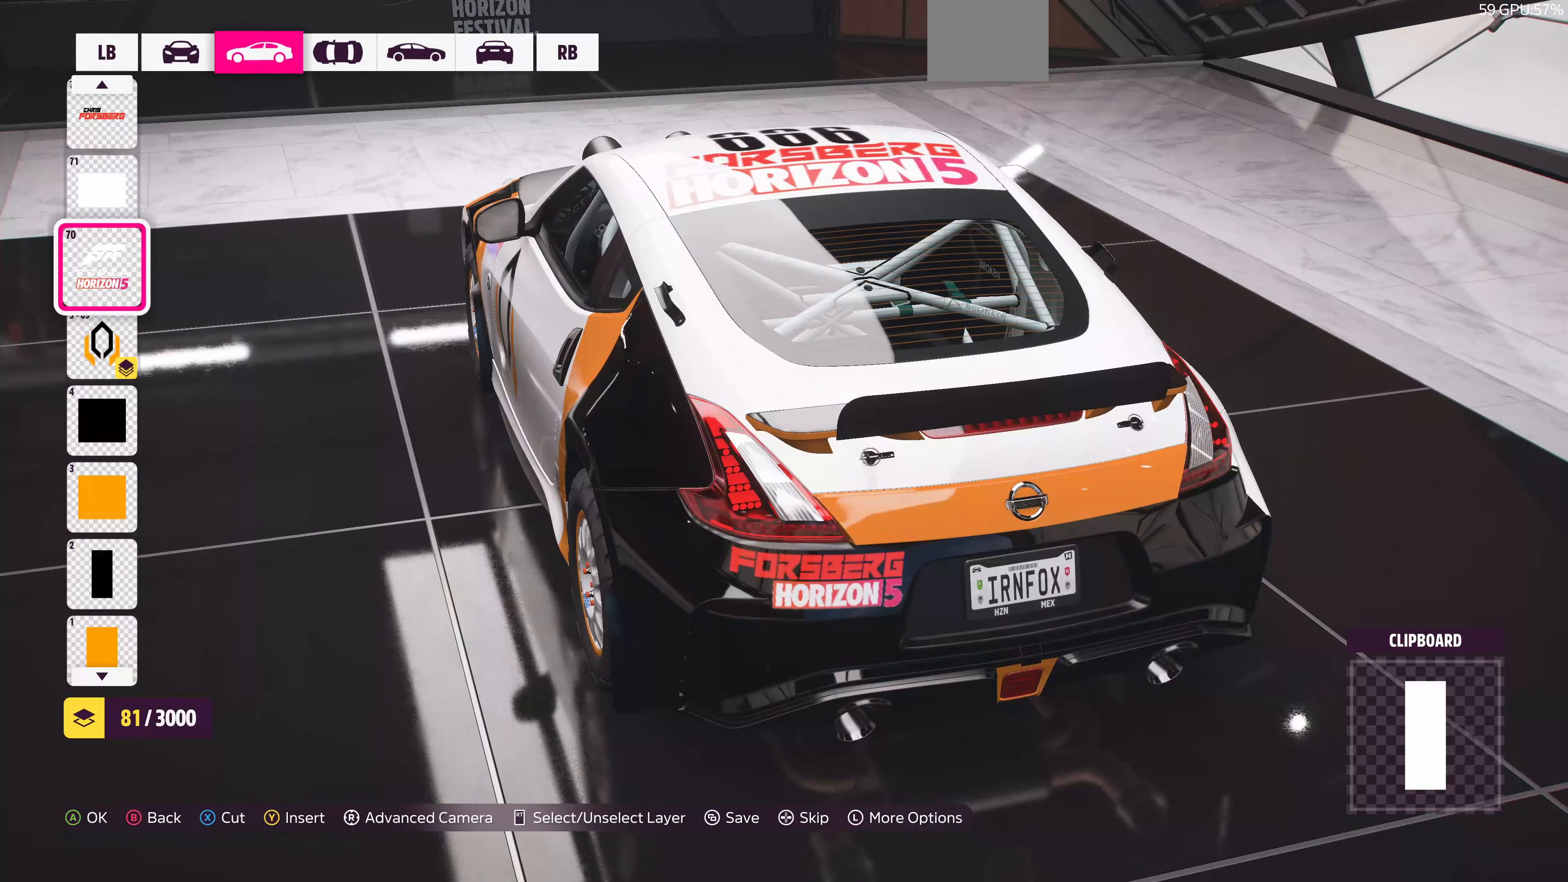
{"buttons": [], "left_stick": "center", "right_stick": "center", "events": []}
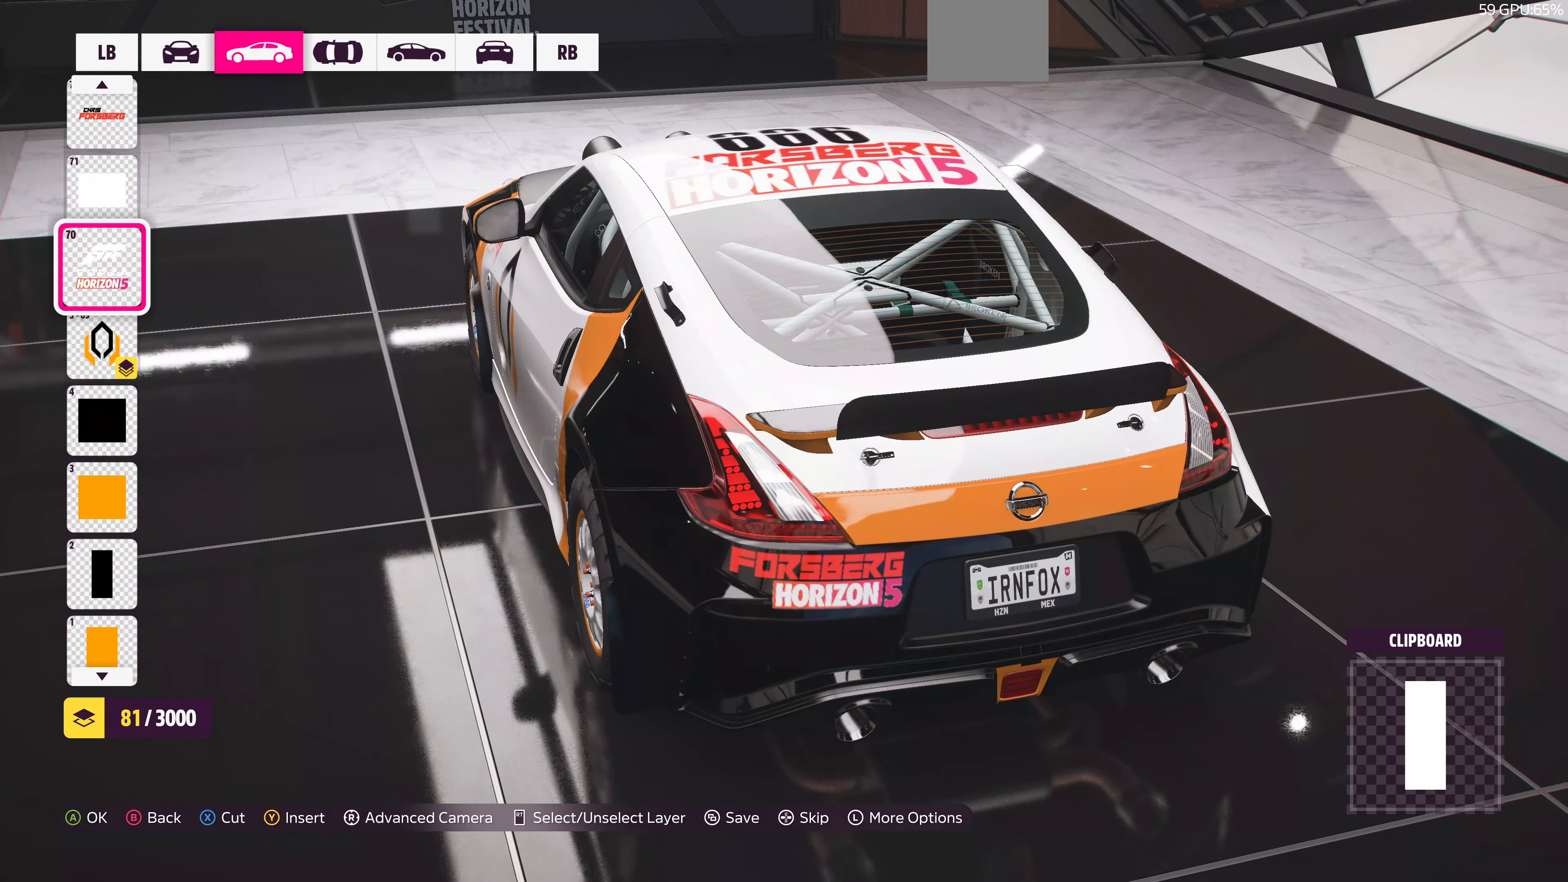
{"buttons": [], "left_stick": "center", "right_stick": "center", "events": []}
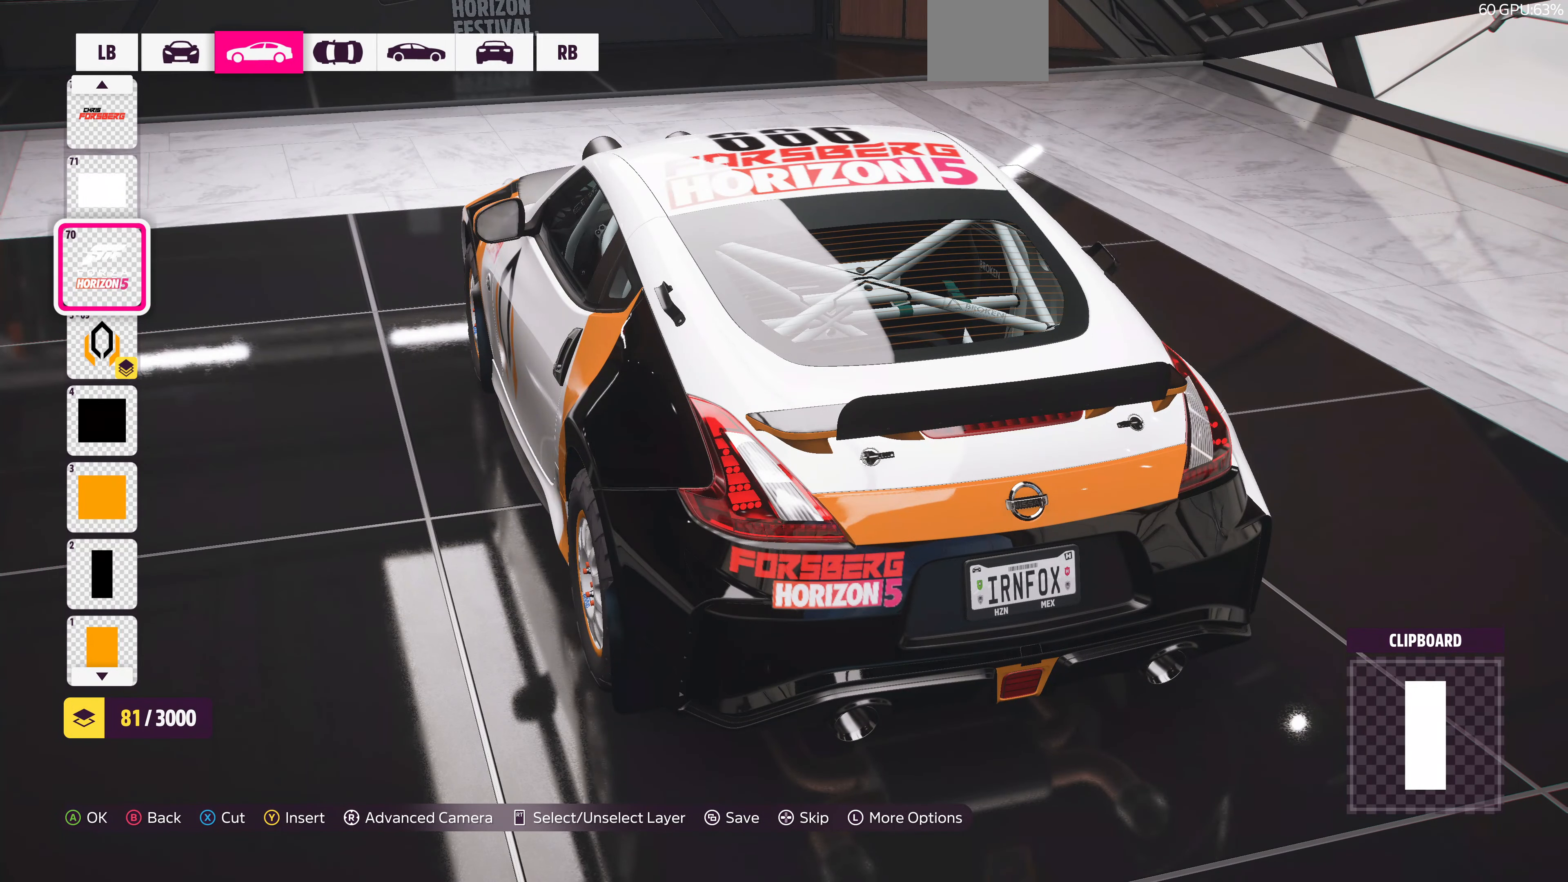
{"buttons": [], "left_stick": "center", "right_stick": "left", "events": [[200, "right_stick", "left"]]}
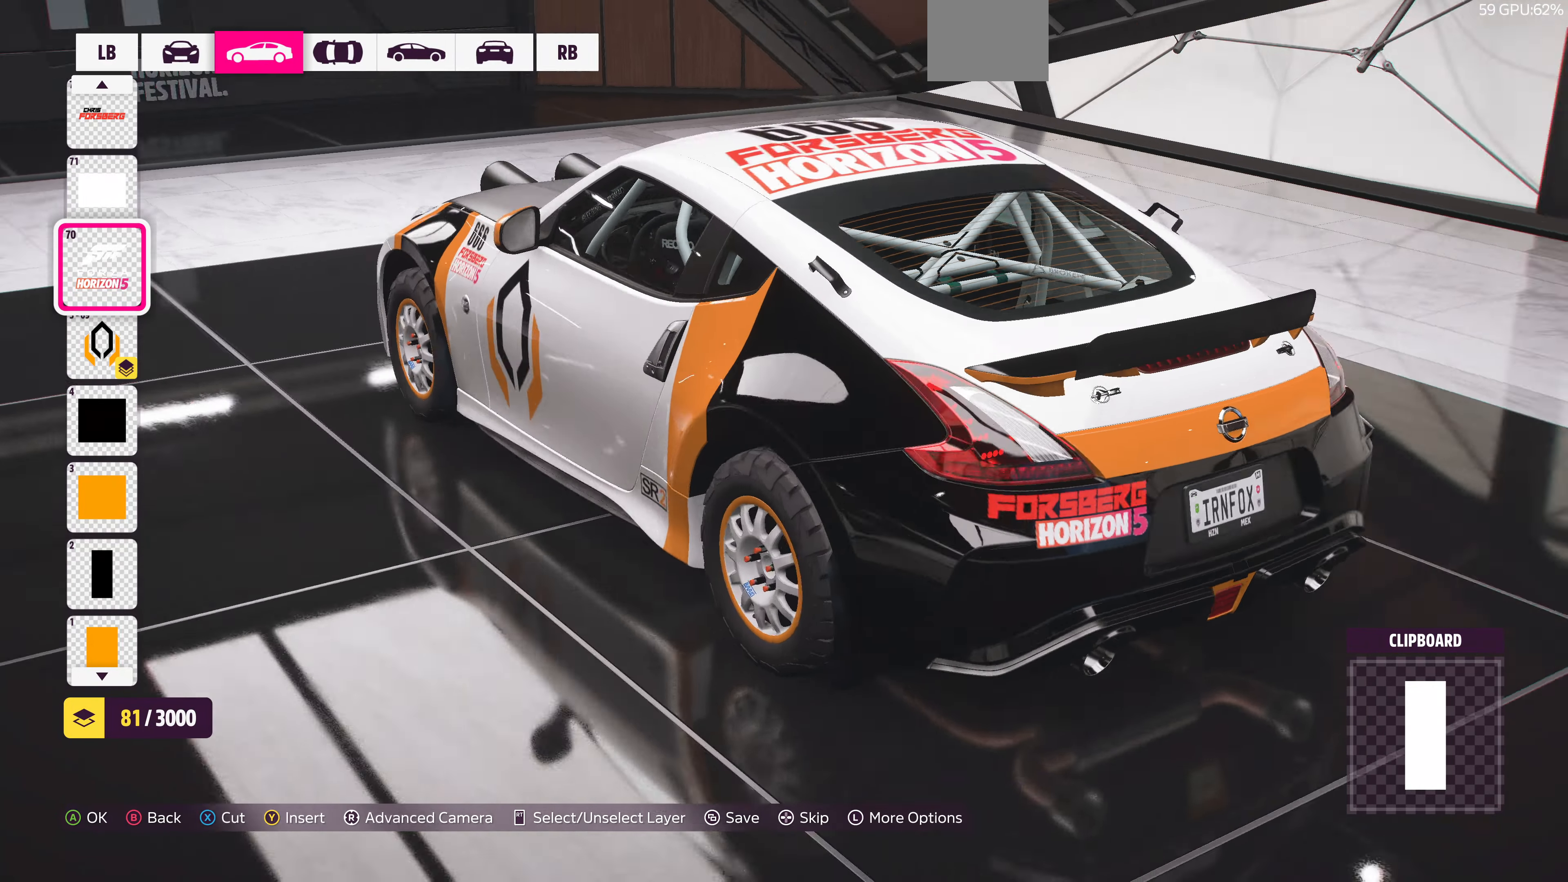
{"buttons": [], "left_stick": "center", "right_stick": "left", "events": []}
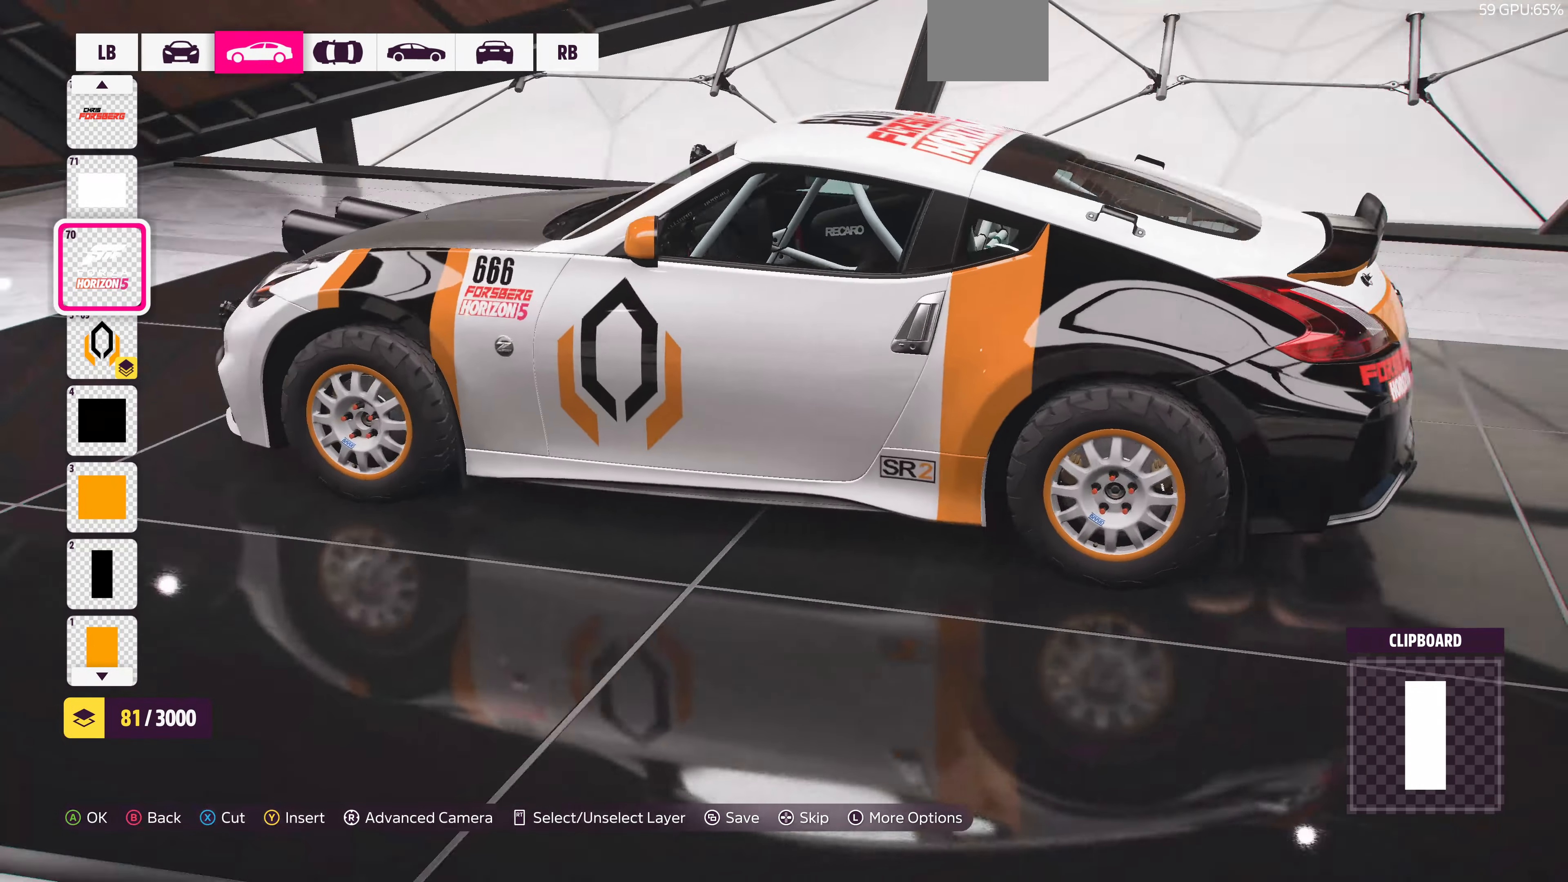
{"buttons": [], "left_stick": "center", "right_stick": "center", "events": [[467, "right_stick", "center"]]}
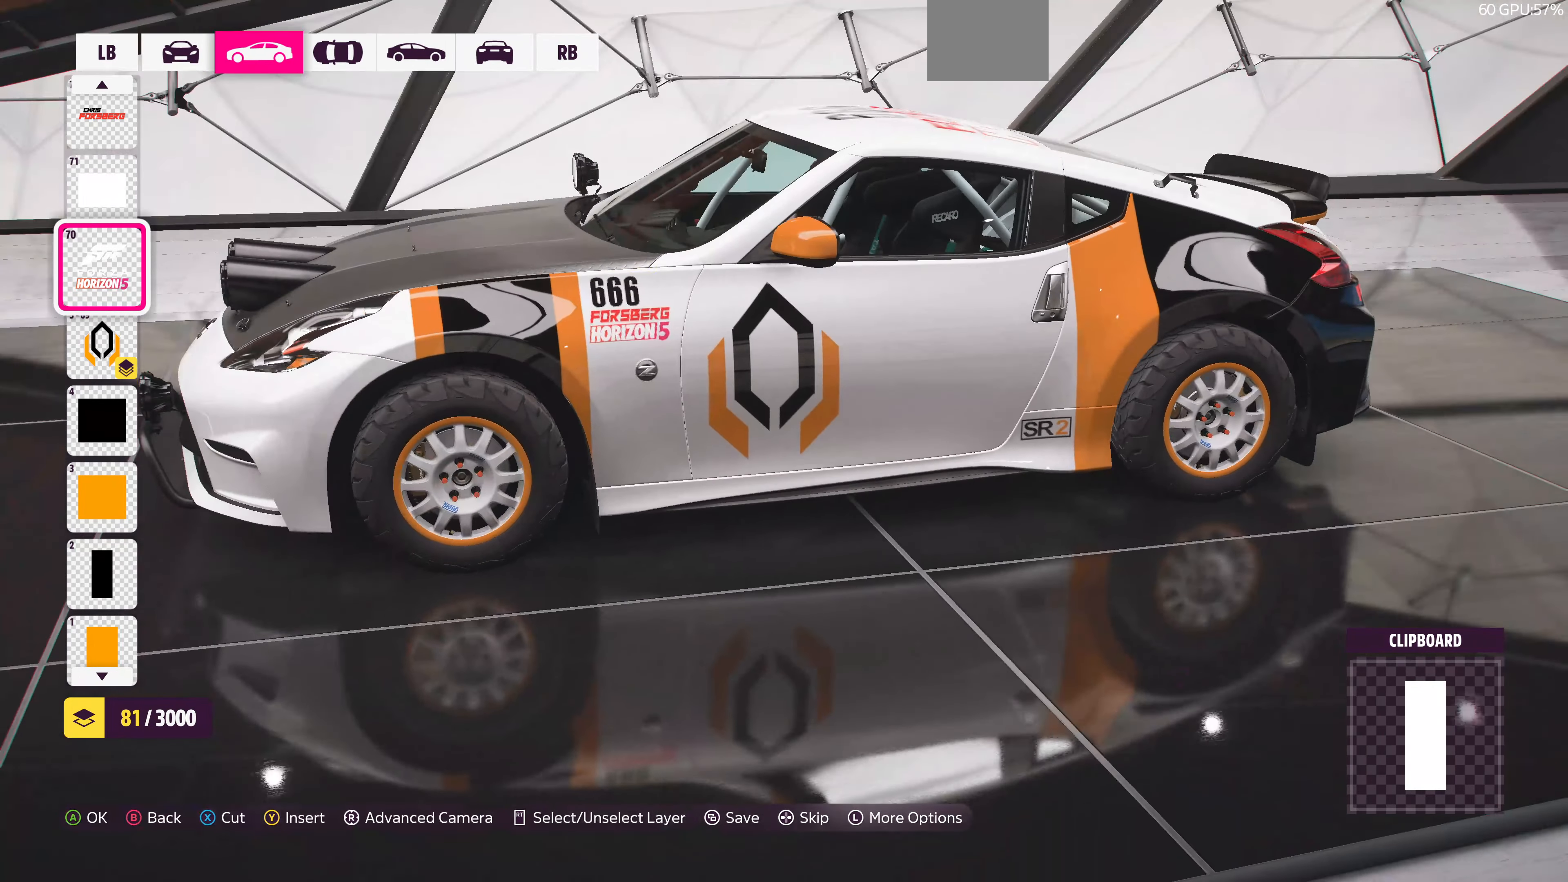
{"buttons": [], "left_stick": "center", "right_stick": "left", "events": [[300, "right_stick", "left"]]}
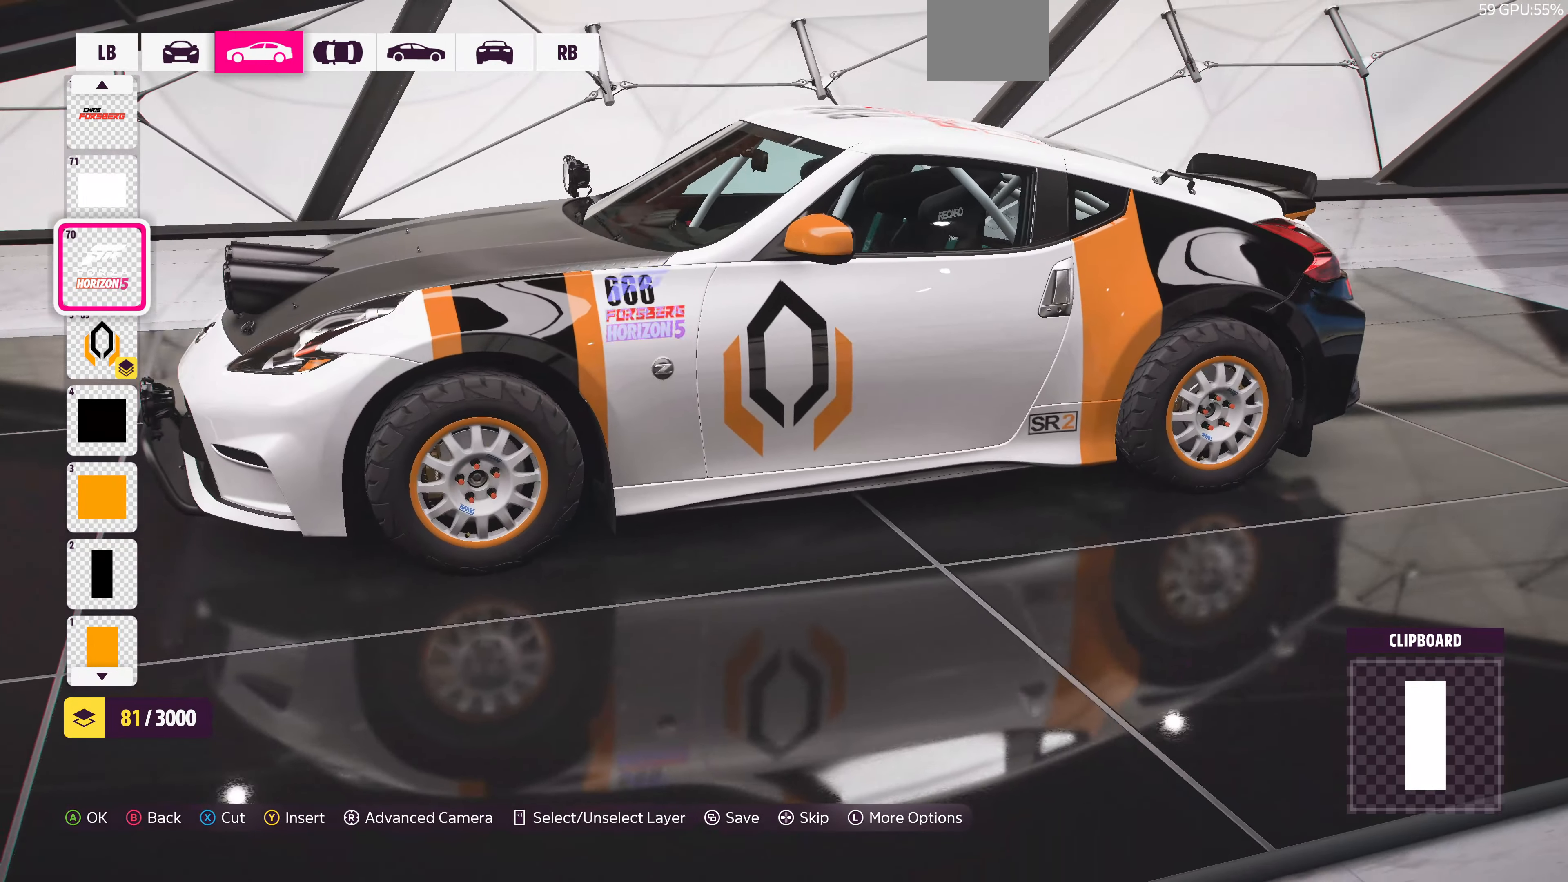
{"buttons": [], "left_stick": "center", "right_stick": "left", "events": []}
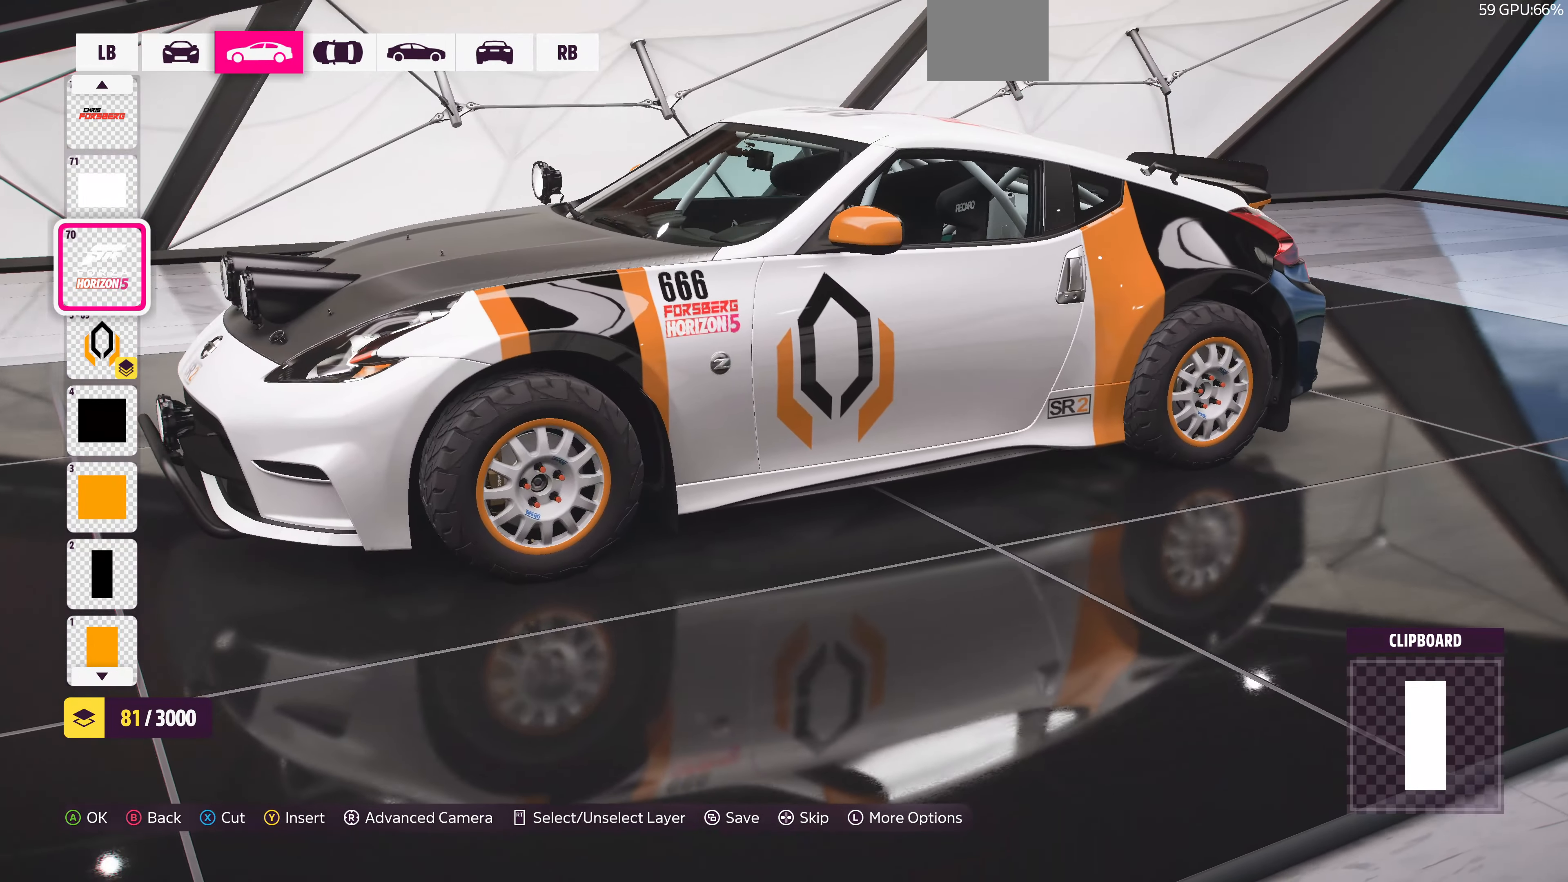
{"buttons": [], "left_stick": "center", "right_stick": "center", "events": [[434, "right_stick", "center"]]}